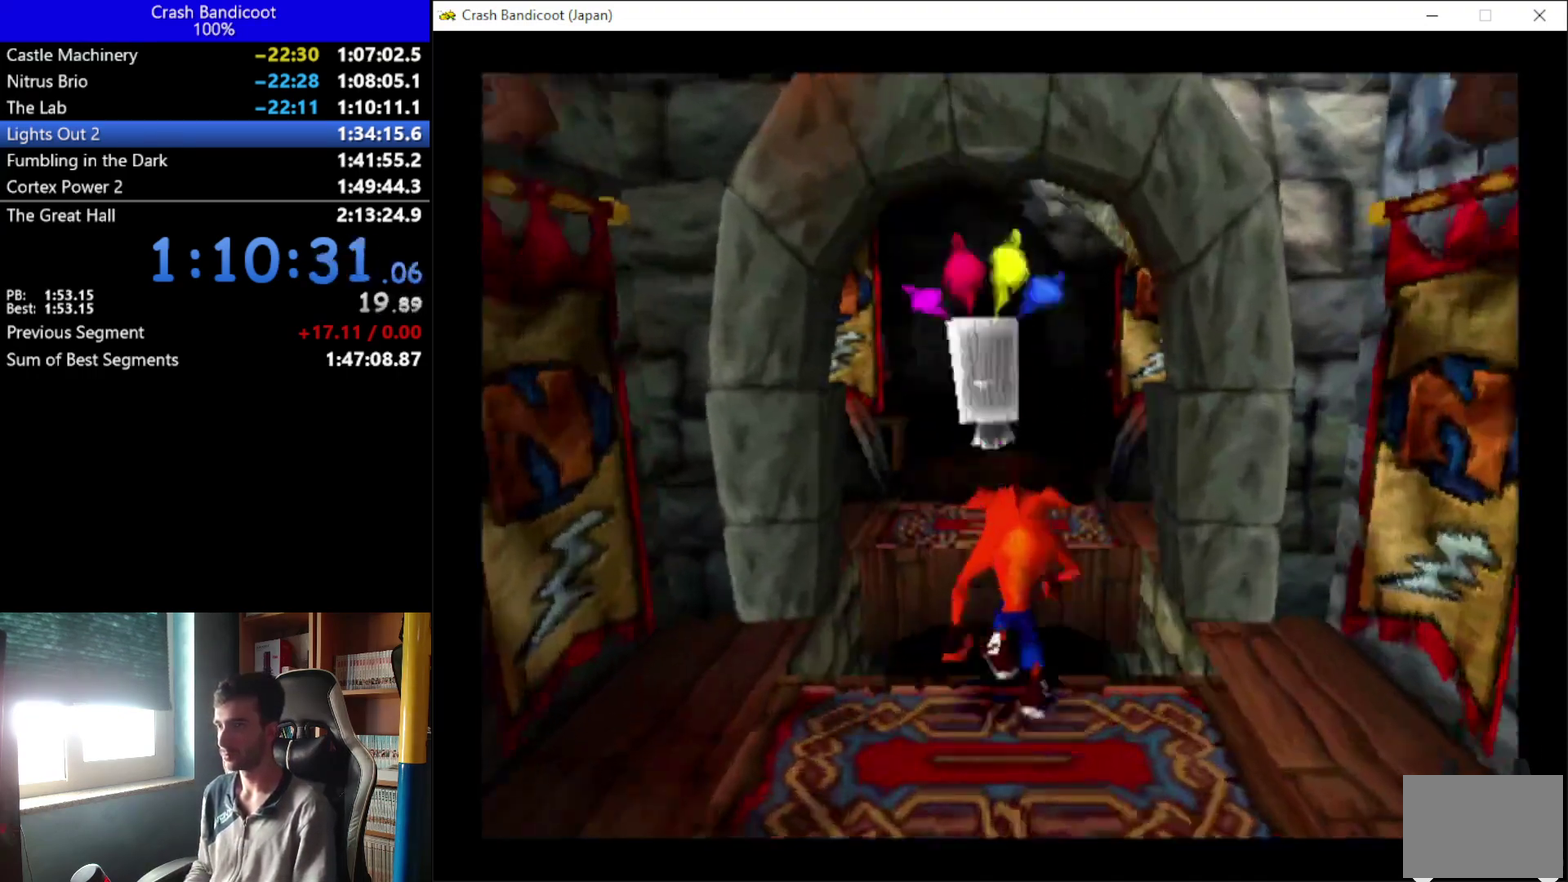
Gameplay with a controller (Xbox layout); each line is a JSON object with the inputs held at the frame after it. "events" lists button and stick changes between this image and that frame as [ms after this image, input, new state], when the widget could be followed in between. Not read: R3 right_stick.
{"buttons": ["DPAD_UP"], "left_stick": "center", "events": [[100, "DPAD_LEFT", "down"], [167, "DPAD_LEFT", "up"], [200, "DPAD_RIGHT", "down"], [267, "A", "up"], [267, "DPAD_RIGHT", "up"], [300, "DPAD_LEFT", "down"], [367, "DPAD_LEFT", "up"], [400, "DPAD_RIGHT", "down"], [467, "DPAD_RIGHT", "up"]]}
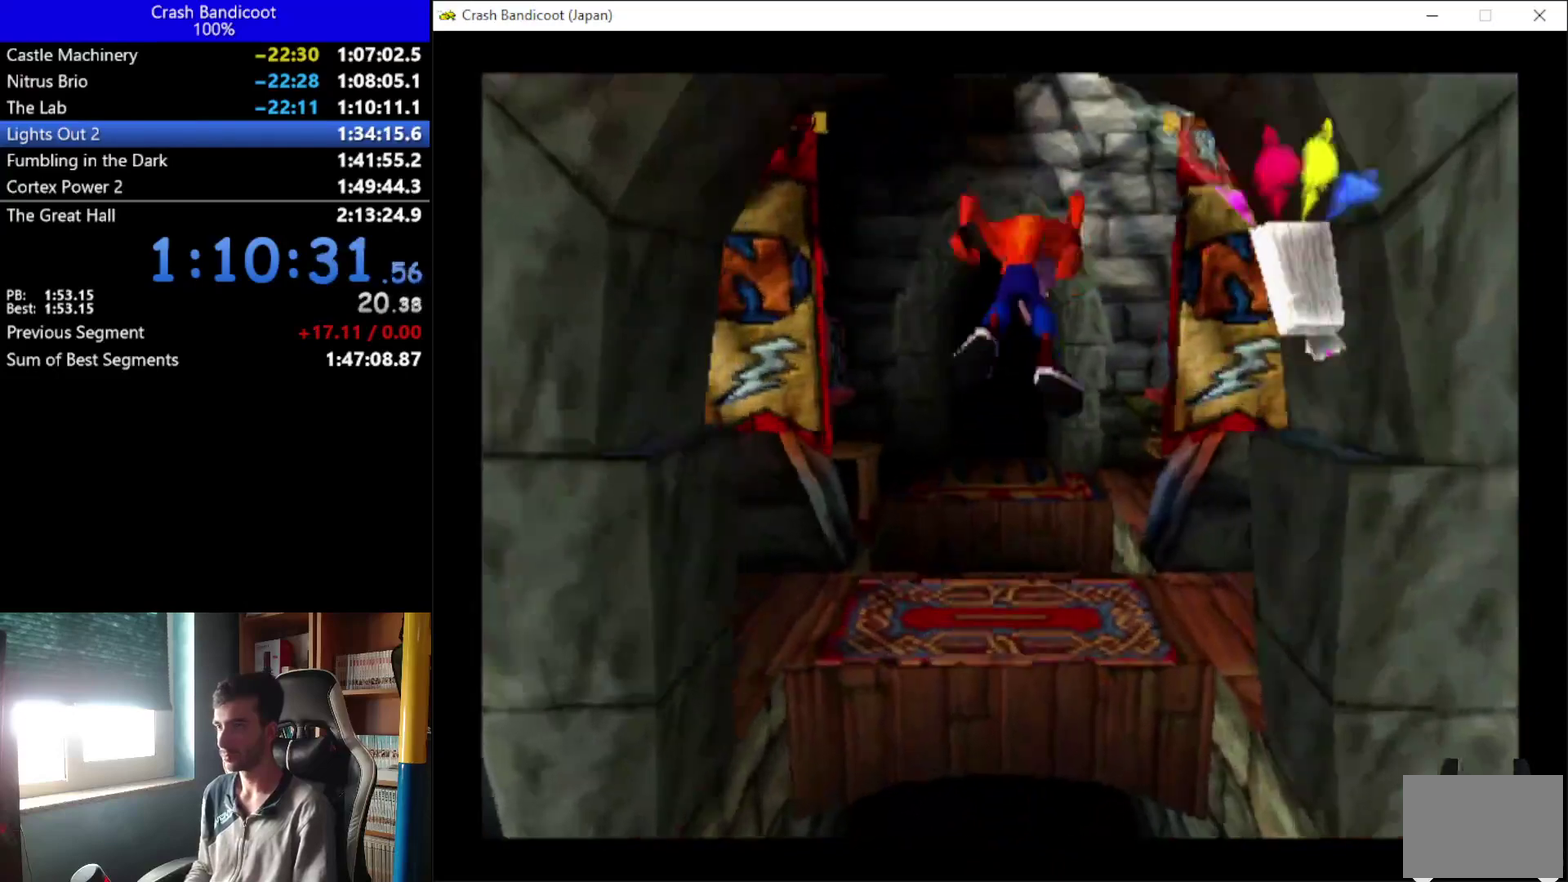
{"buttons": ["A", "DPAD_UP"], "left_stick": "center", "events": [[33, "DPAD_LEFT", "down"], [100, "DPAD_LEFT", "up"], [300, "A", "down"], [367, "DPAD_LEFT", "down"], [467, "DPAD_LEFT", "up"]]}
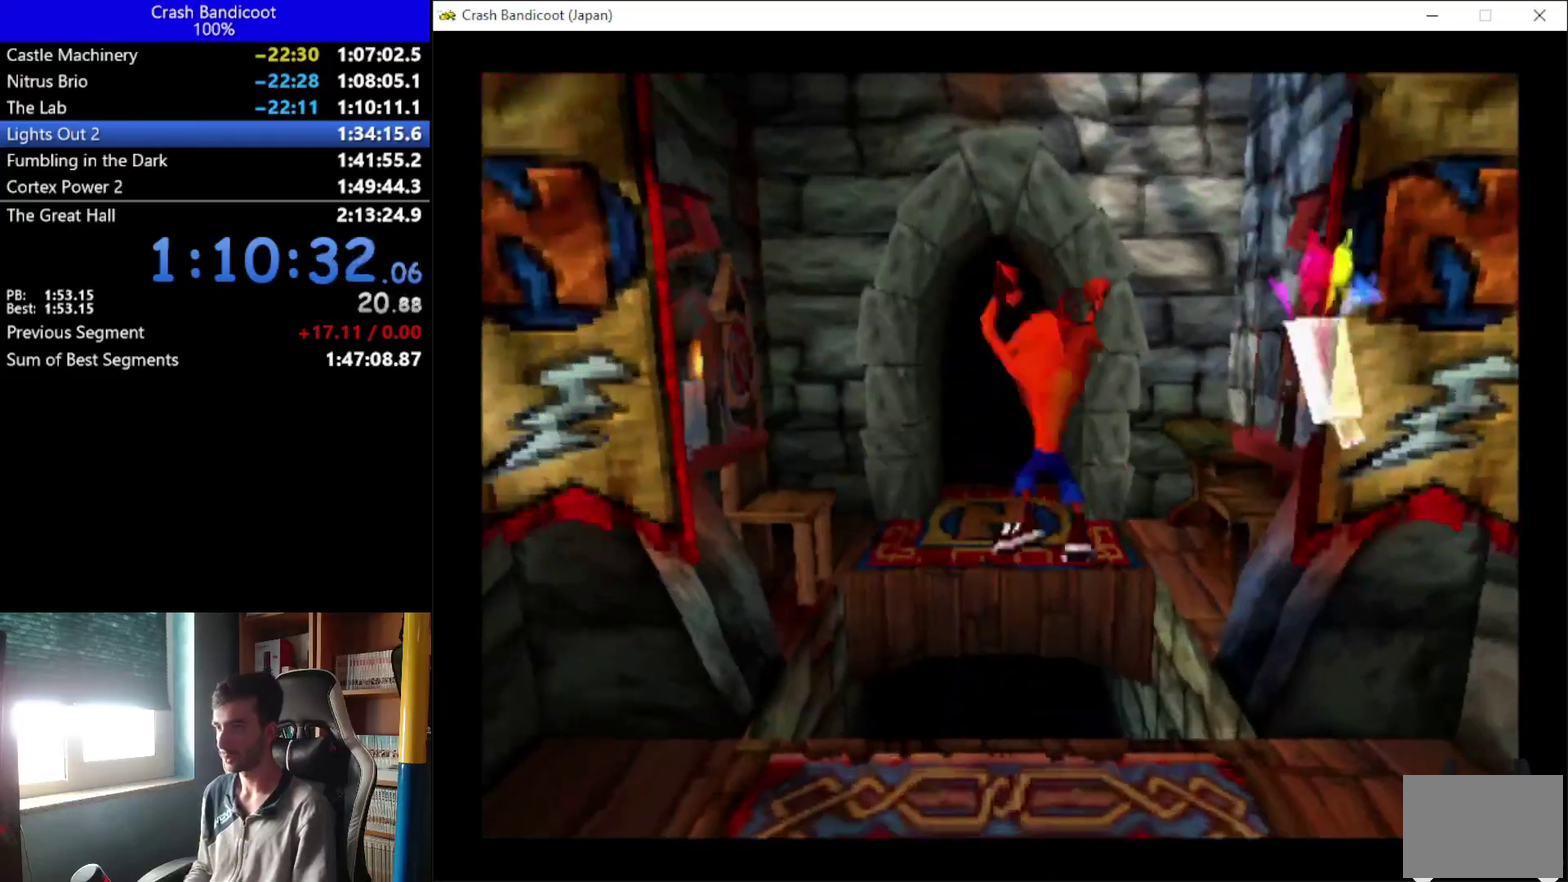
{"buttons": ["DPAD_UP"], "left_stick": "center", "events": [[133, "A", "up"], [133, "DPAD_LEFT", "down"], [200, "DPAD_LEFT", "up"], [233, "DPAD_RIGHT", "down"], [300, "DPAD_RIGHT", "up"]]}
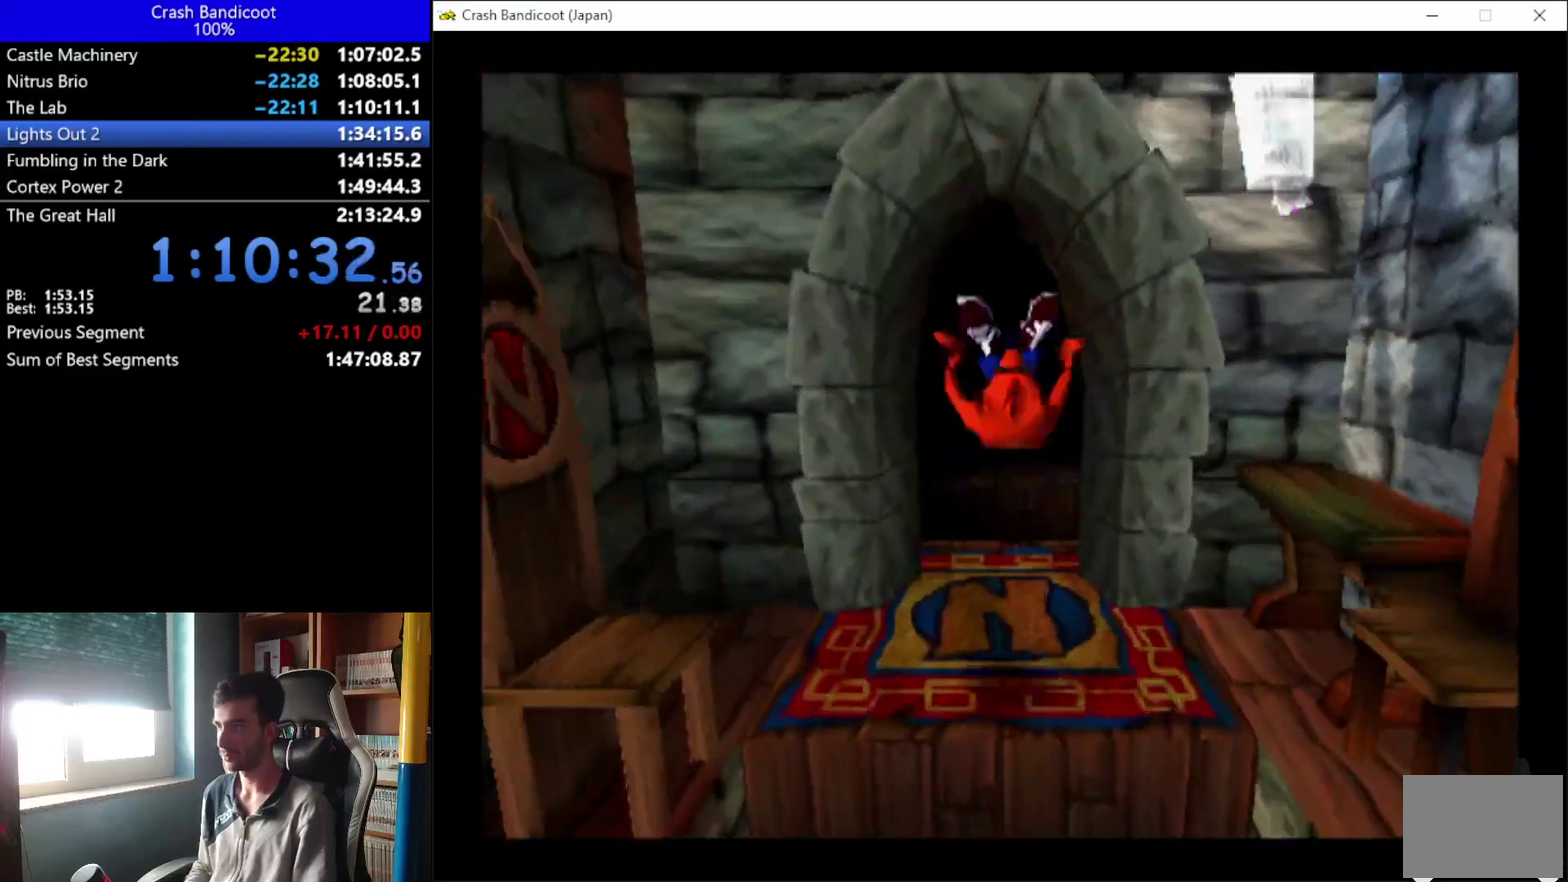
{"buttons": ["A", "DPAD_UP", "DPAD_LEFT"], "left_stick": "center", "events": [[367, "A", "down"], [500, "DPAD_LEFT", "down"]]}
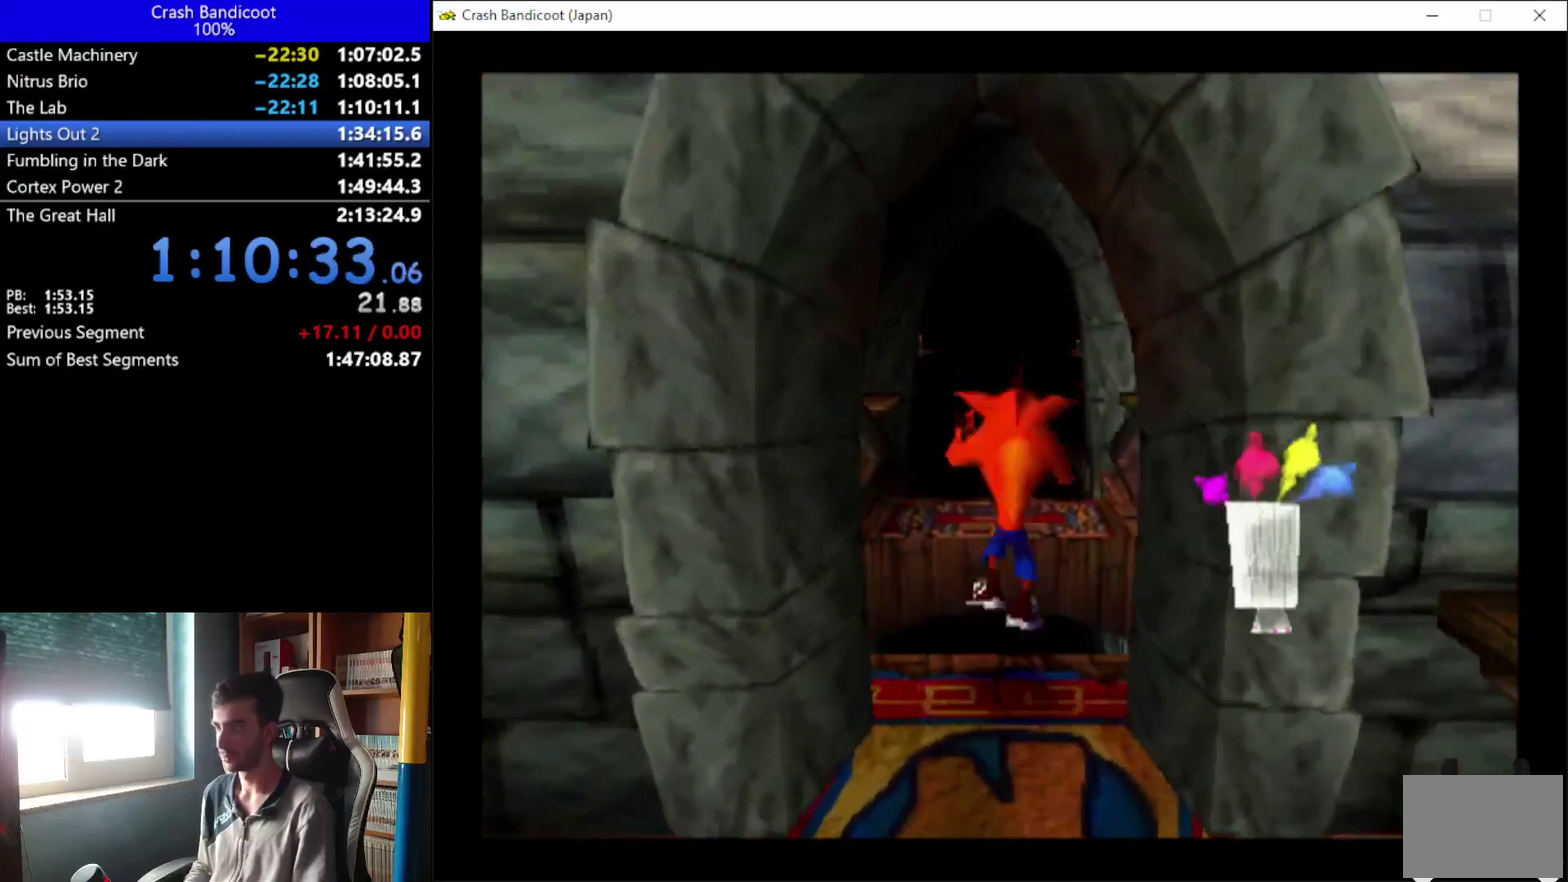
{"buttons": ["DPAD_UP"], "left_stick": "center", "events": [[100, "DPAD_LEFT", "up"], [133, "DPAD_RIGHT", "down"], [200, "DPAD_RIGHT", "up"], [233, "DPAD_LEFT", "down"], [300, "A", "up"], [300, "DPAD_LEFT", "up"], [333, "DPAD_RIGHT", "down"], [433, "DPAD_RIGHT", "up"]]}
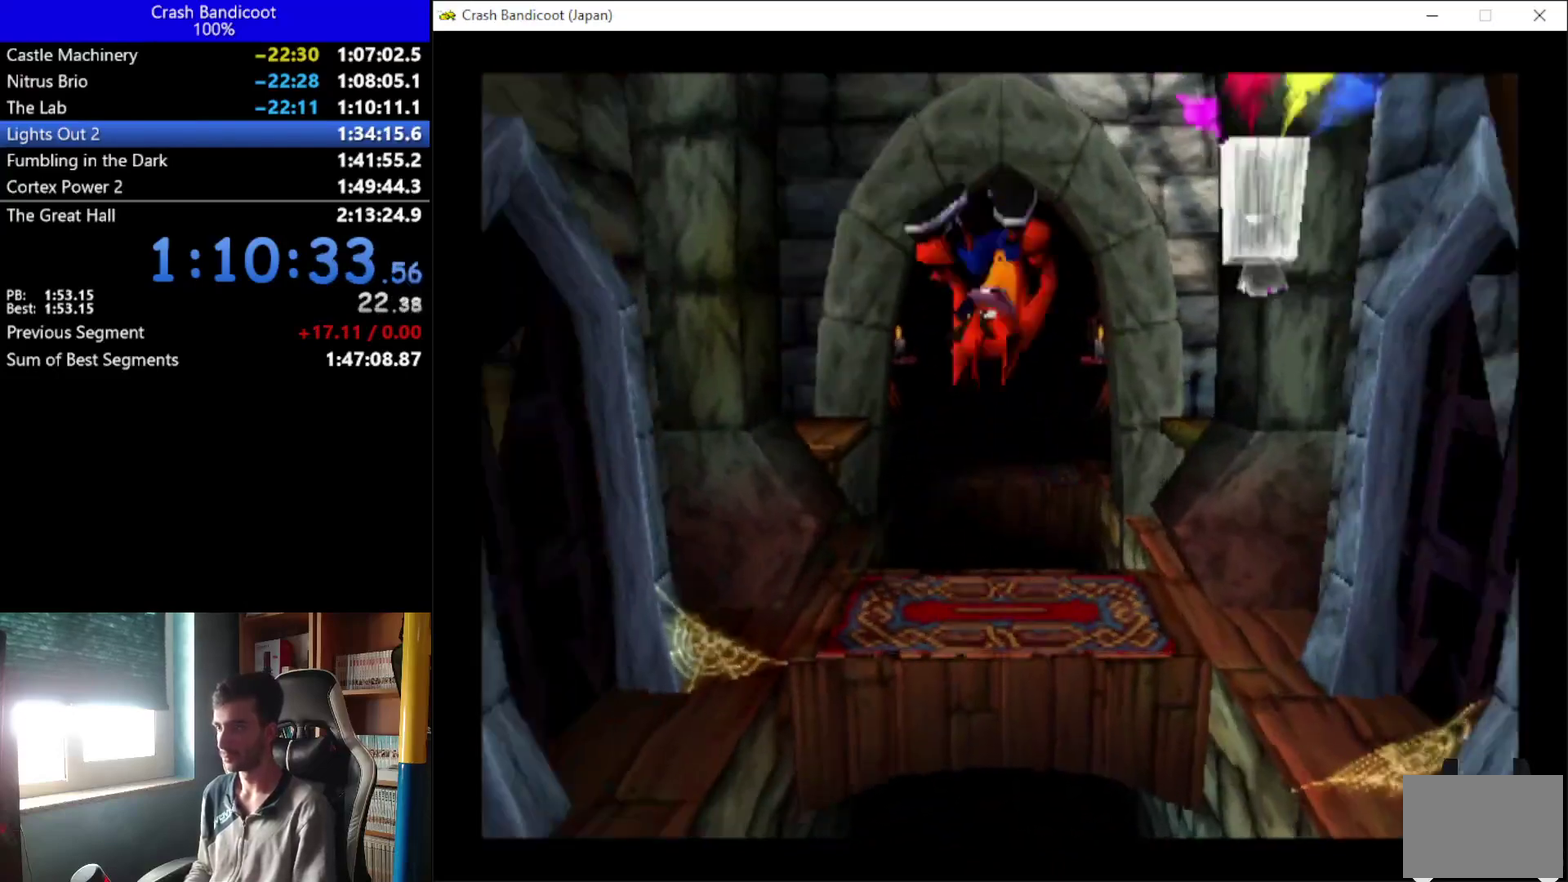
{"buttons": ["A", "DPAD_UP", "DPAD_LEFT"], "left_stick": "center", "events": [[333, "A", "down"], [367, "DPAD_RIGHT", "down"], [433, "DPAD_RIGHT", "up"], [500, "DPAD_LEFT", "down"]]}
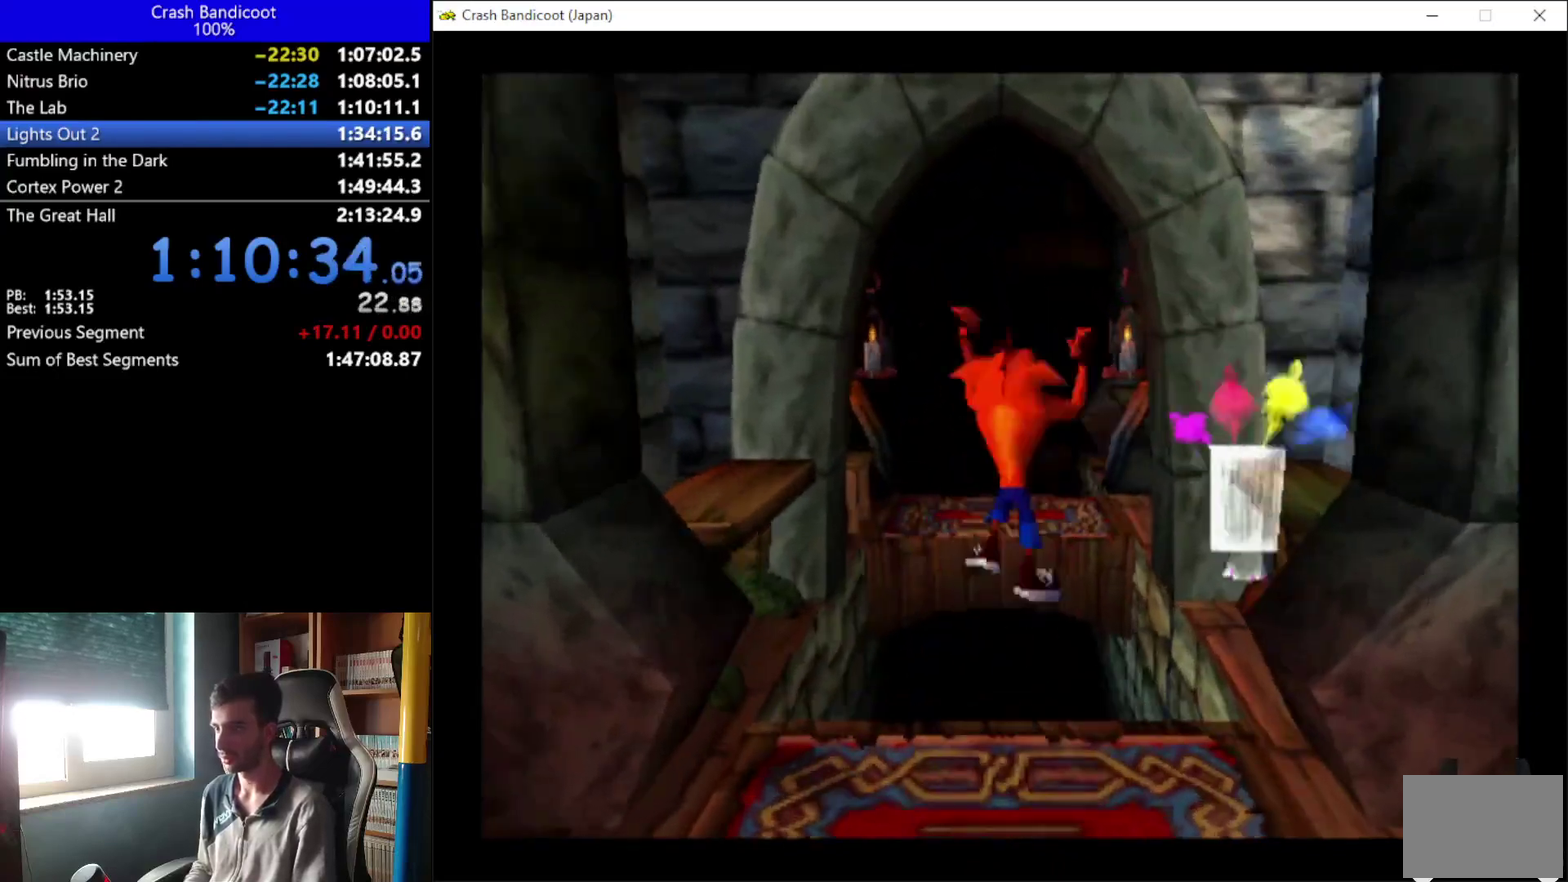
{"buttons": ["DPAD_UP"], "left_stick": "center", "events": [[100, "DPAD_LEFT", "up"], [133, "DPAD_RIGHT", "down"], [200, "DPAD_RIGHT", "up"], [267, "DPAD_LEFT", "down"], [333, "DPAD_LEFT", "up"], [333, "DPAD_RIGHT", "down"], [433, "A", "up"], [433, "DPAD_RIGHT", "up"]]}
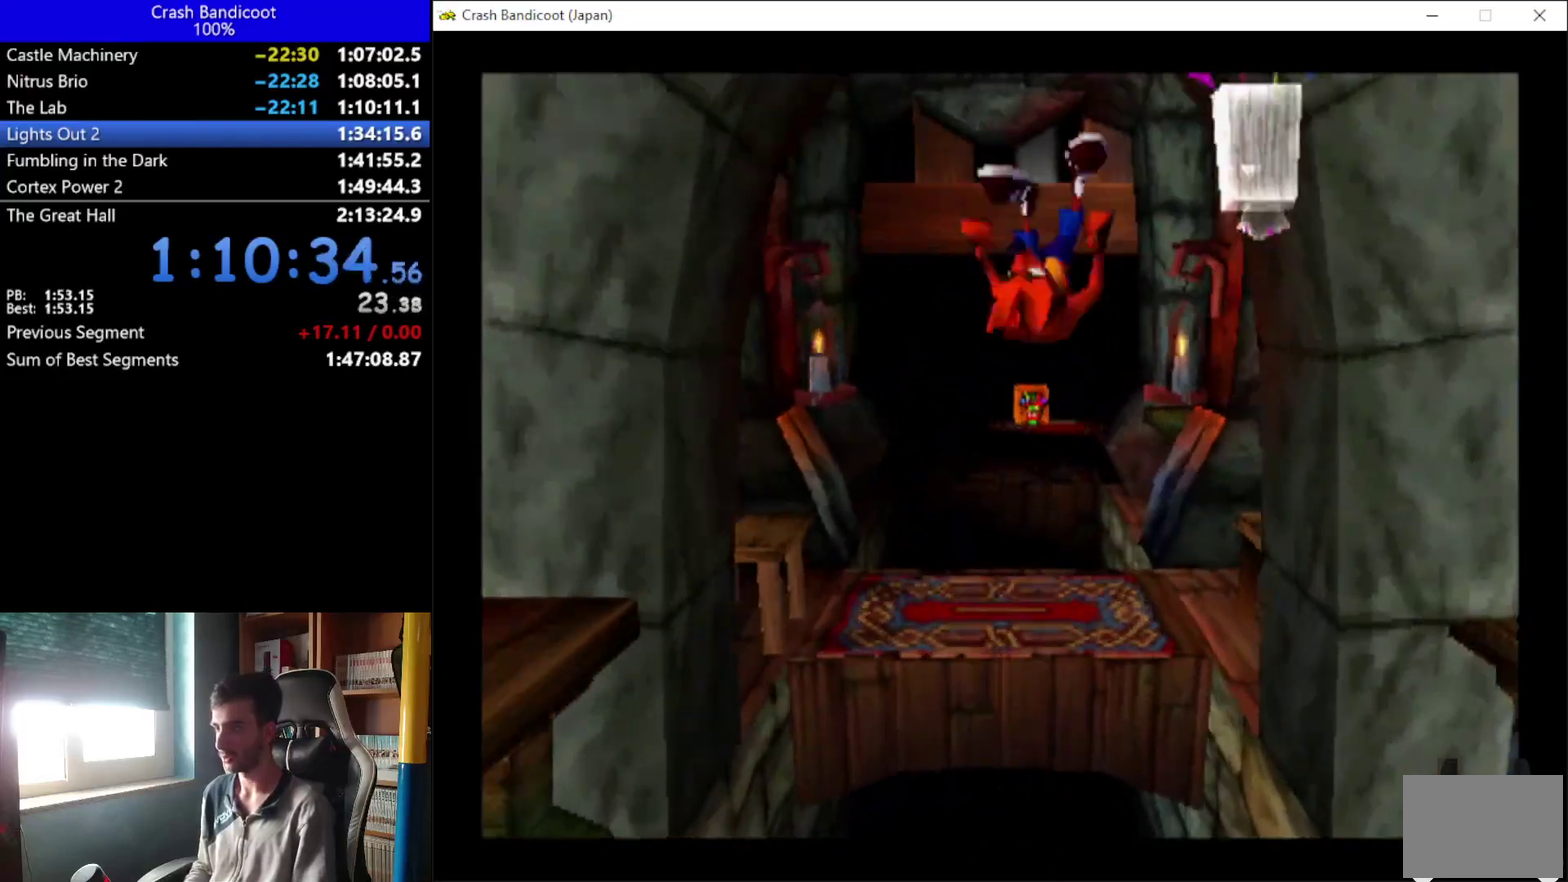
{"buttons": ["A", "DPAD_UP", "DPAD_RIGHT"], "left_stick": "center", "events": [[267, "A", "down"], [333, "DPAD_LEFT", "down"], [400, "DPAD_LEFT", "up"], [433, "DPAD_RIGHT", "down"]]}
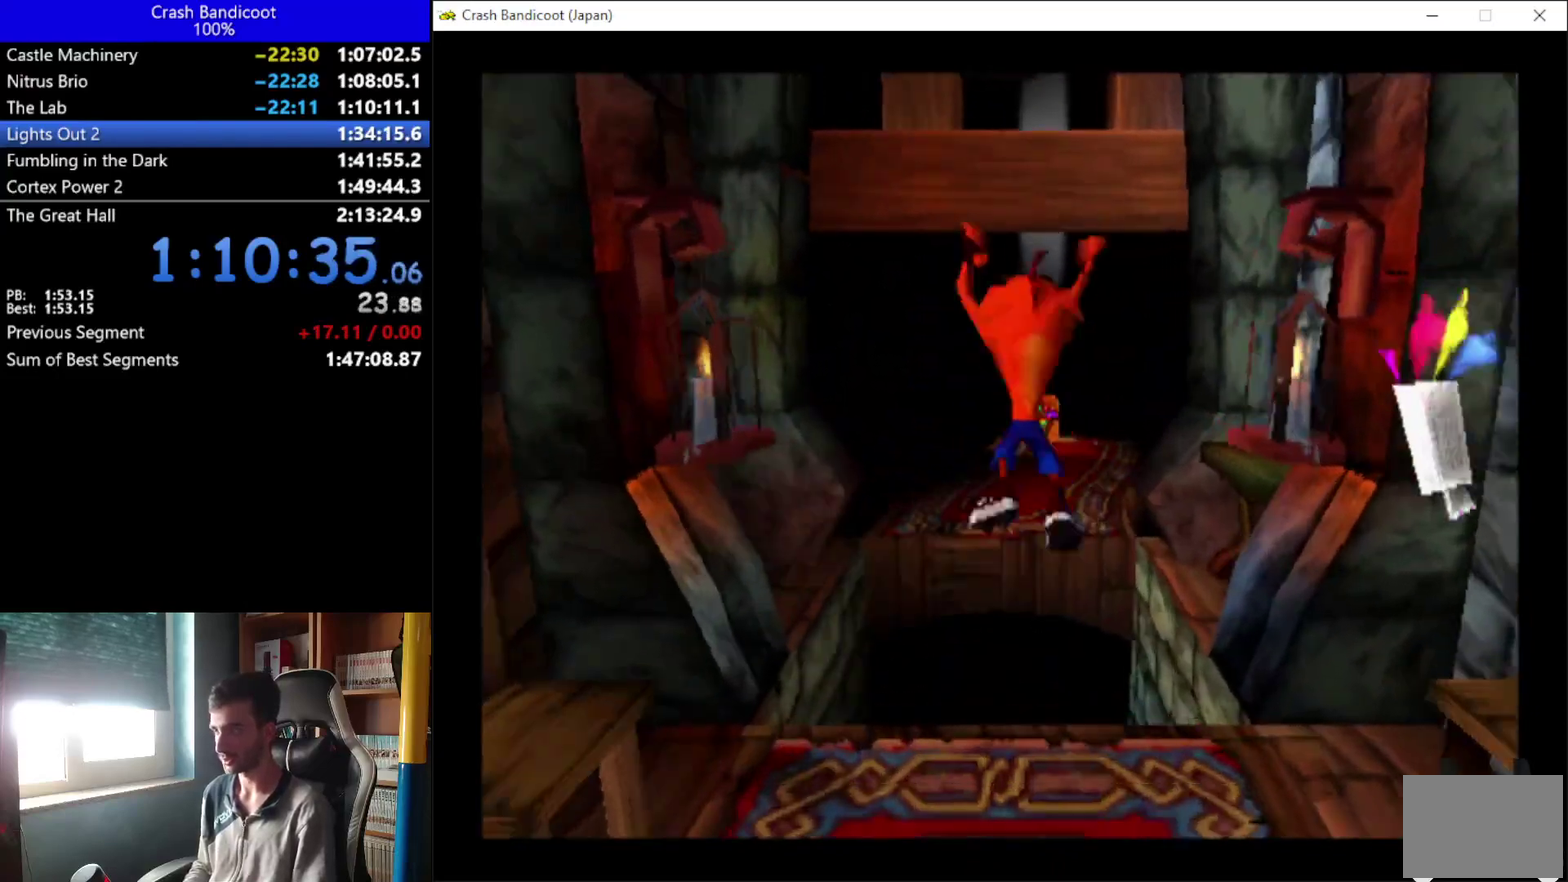
{"buttons": ["DPAD_UP"], "left_stick": "center", "events": [[33, "DPAD_RIGHT", "up"], [67, "DPAD_LEFT", "down"], [133, "DPAD_LEFT", "up"], [167, "DPAD_RIGHT", "down"], [233, "A", "up"], [267, "DPAD_RIGHT", "up"], [400, "DPAD_RIGHT", "down"], [467, "DPAD_RIGHT", "up"]]}
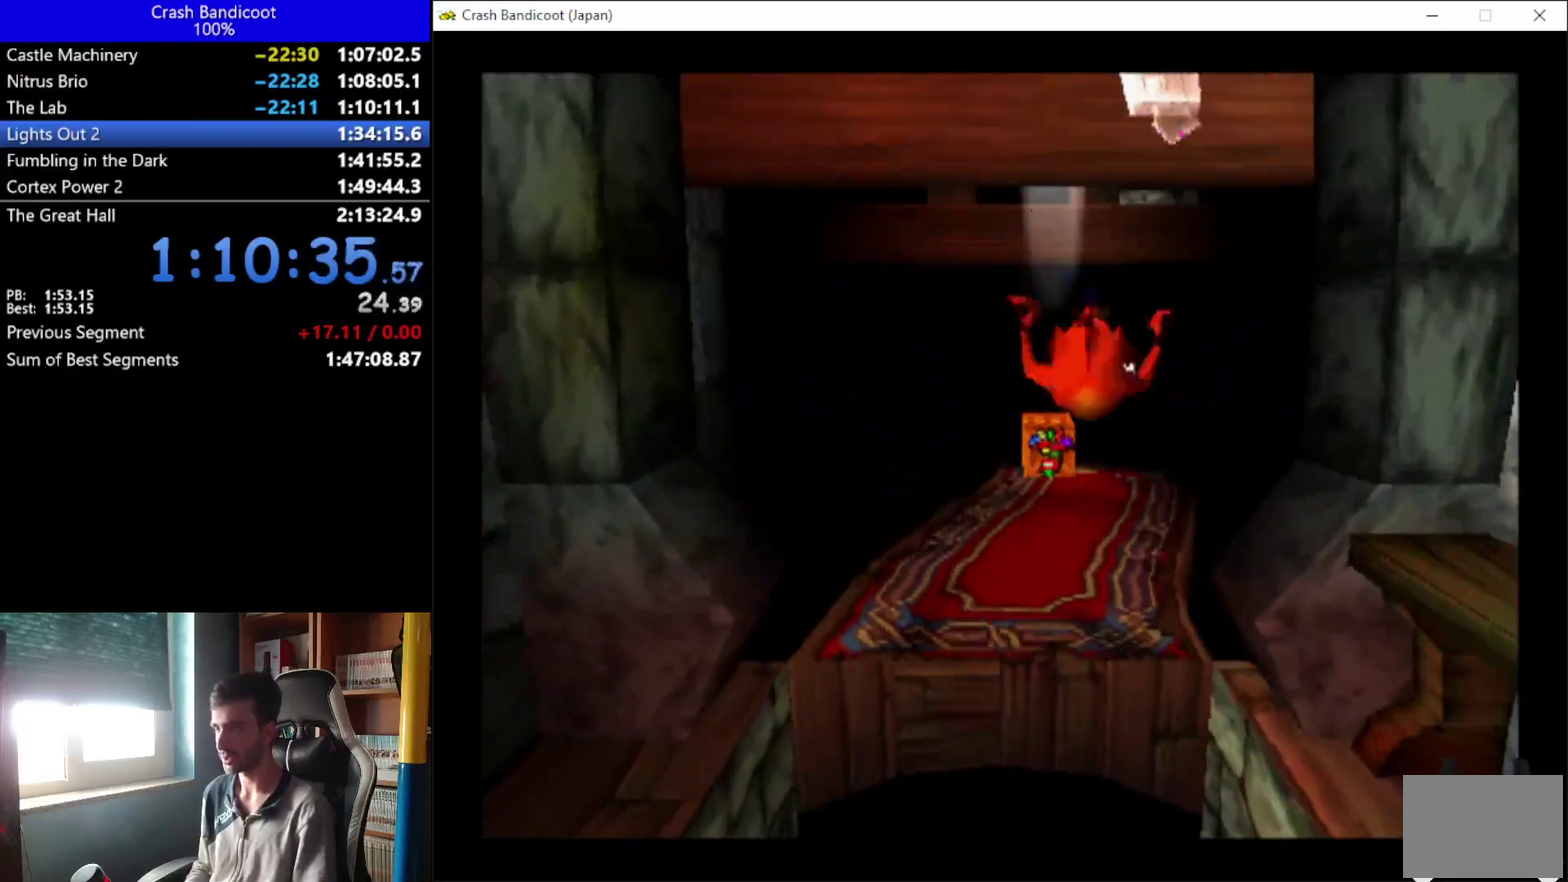
{"buttons": ["DPAD_UP", "DPAD_LEFT"], "left_stick": "center", "events": [[133, "A", "down"], [233, "DPAD_LEFT", "down"], [300, "DPAD_LEFT", "up"], [367, "DPAD_RIGHT", "down"], [433, "DPAD_RIGHT", "up"], [500, "A", "up"], [500, "DPAD_LEFT", "down"]]}
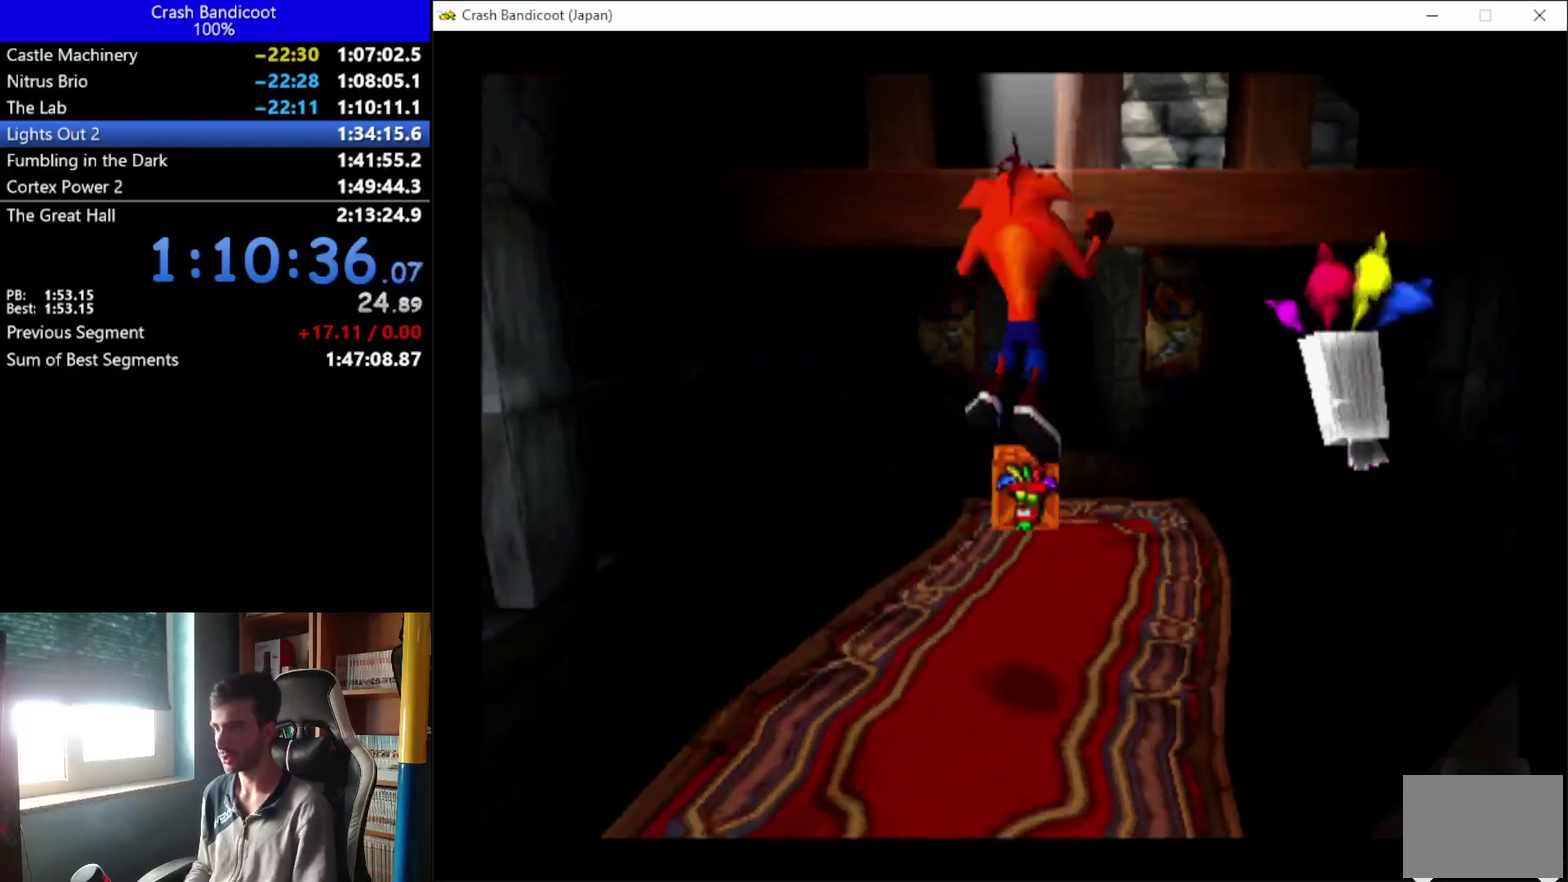
{"buttons": ["DPAD_UP", "DPAD_RIGHT"], "left_stick": "center", "events": [[33, "DPAD_LEFT", "up"], [67, "DPAD_RIGHT", "down"], [133, "DPAD_RIGHT", "up"], [200, "DPAD_LEFT", "down"], [233, "DPAD_LEFT", "up"], [267, "DPAD_RIGHT", "down"], [267, "X", "down"], [400, "DPAD_RIGHT", "up"], [467, "DPAD_RIGHT", "down"], [500, "X", "up"]]}
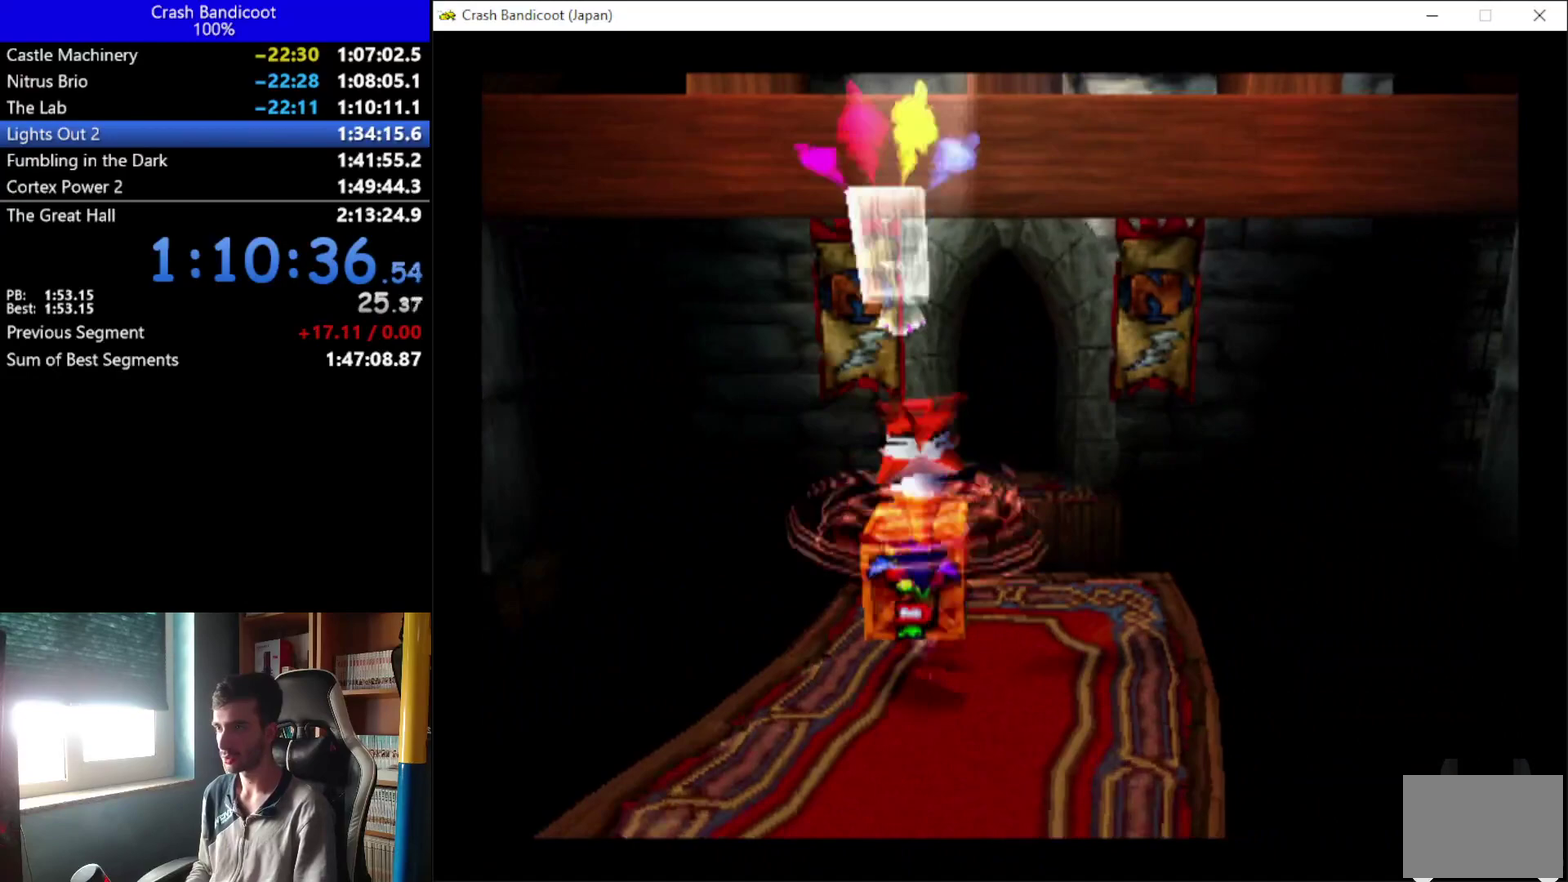
{"buttons": ["DPAD_UP", "DPAD_LEFT"], "left_stick": "center", "events": [[200, "A", "down"], [233, "DPAD_RIGHT", "up"], [300, "DPAD_LEFT", "down"], [367, "DPAD_LEFT", "up"], [433, "DPAD_RIGHT", "down"], [467, "A", "up"], [500, "DPAD_LEFT", "down"], [500, "DPAD_RIGHT", "up"]]}
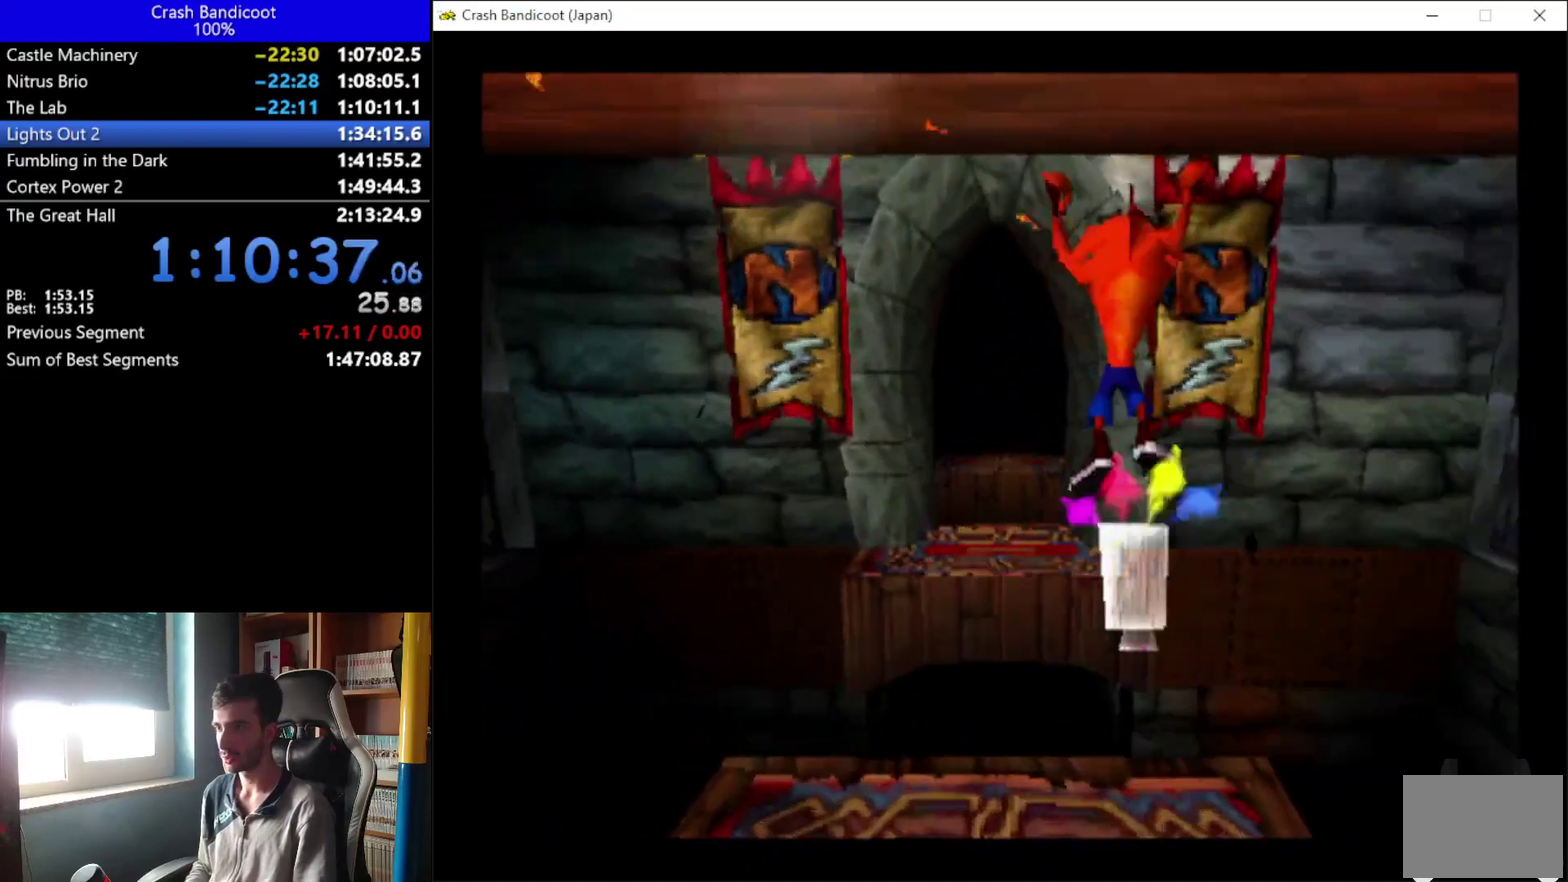
{"buttons": ["DPAD_UP"], "left_stick": "center", "events": [[200, "DPAD_LEFT", "up"]]}
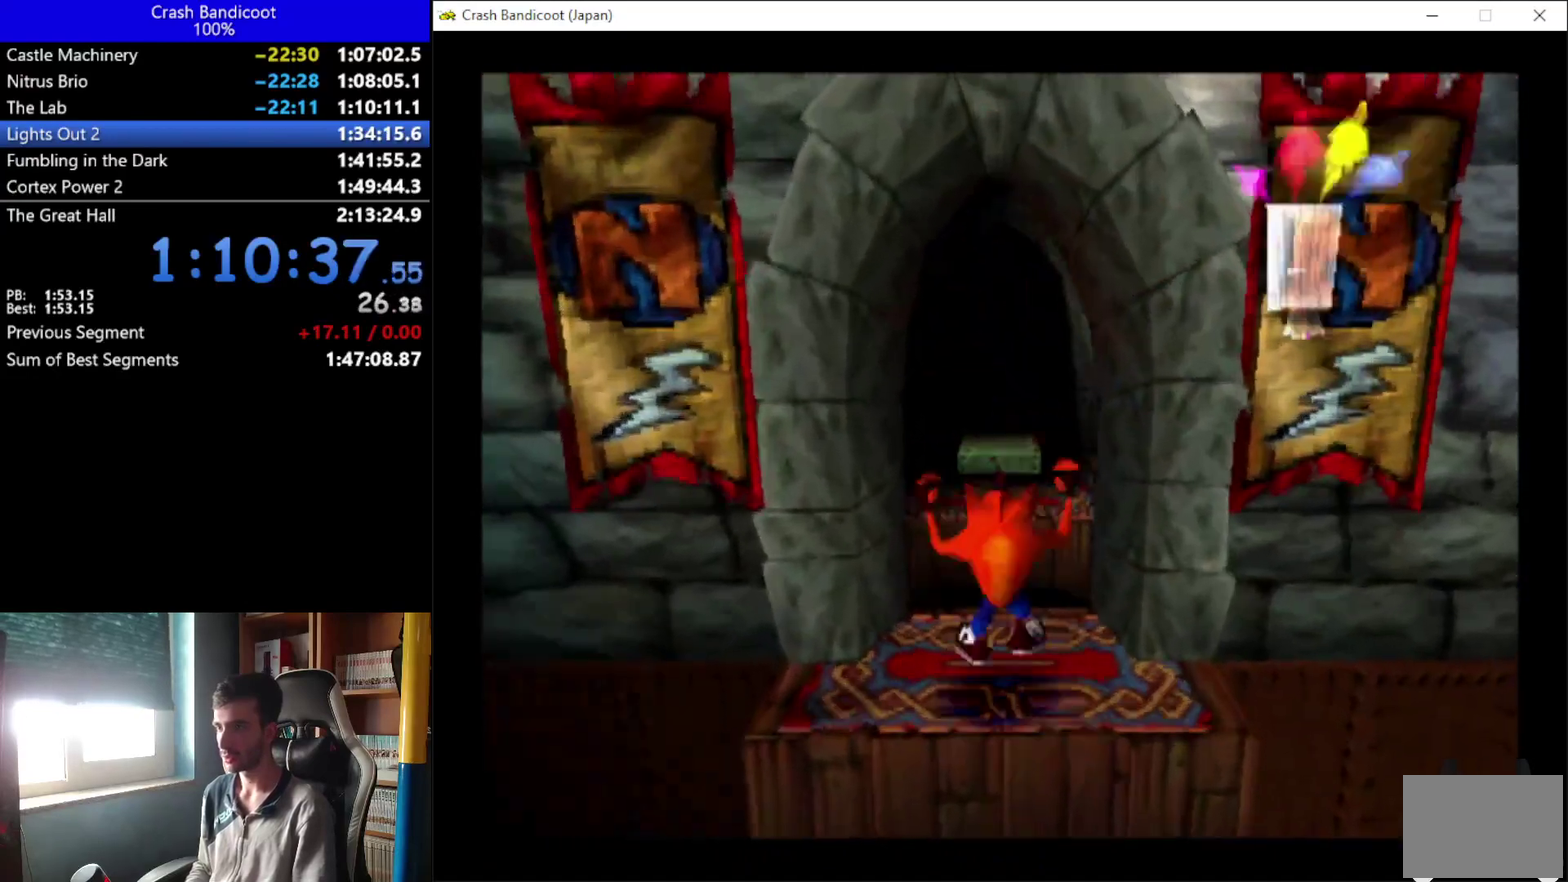
{"buttons": ["DPAD_UP", "DPAD_RIGHT"], "left_stick": "center", "events": [[133, "A", "down"], [200, "DPAD_RIGHT", "down"], [300, "DPAD_RIGHT", "up"], [333, "A", "up"], [333, "DPAD_LEFT", "down"], [400, "DPAD_LEFT", "up"], [433, "DPAD_RIGHT", "down"]]}
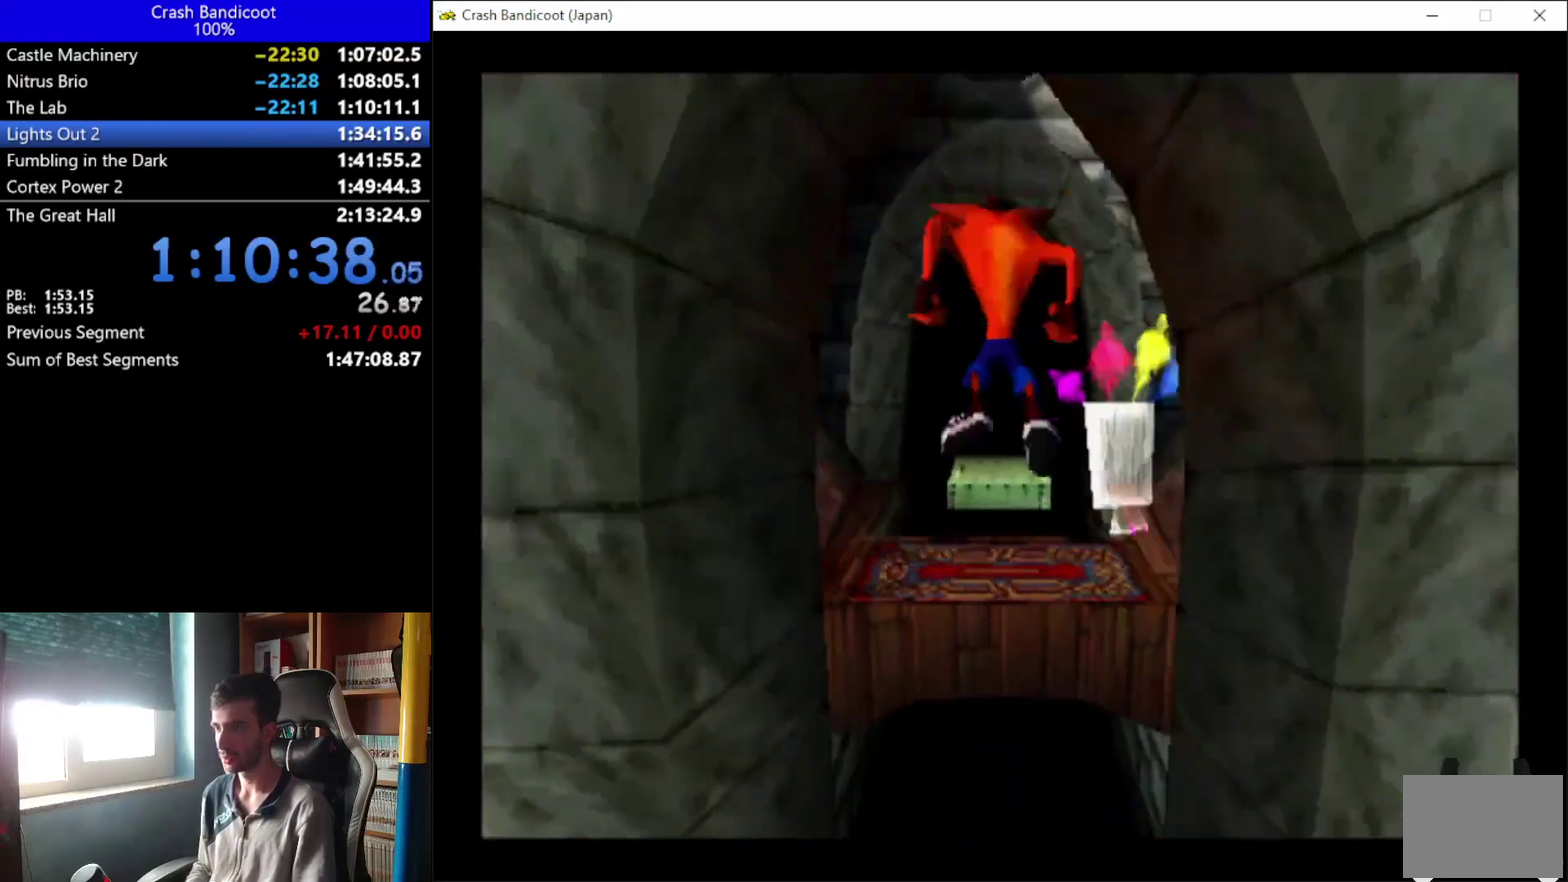
{"buttons": ["A", "DPAD_UP"], "left_stick": "center", "events": [[33, "DPAD_RIGHT", "up"], [400, "A", "down"]]}
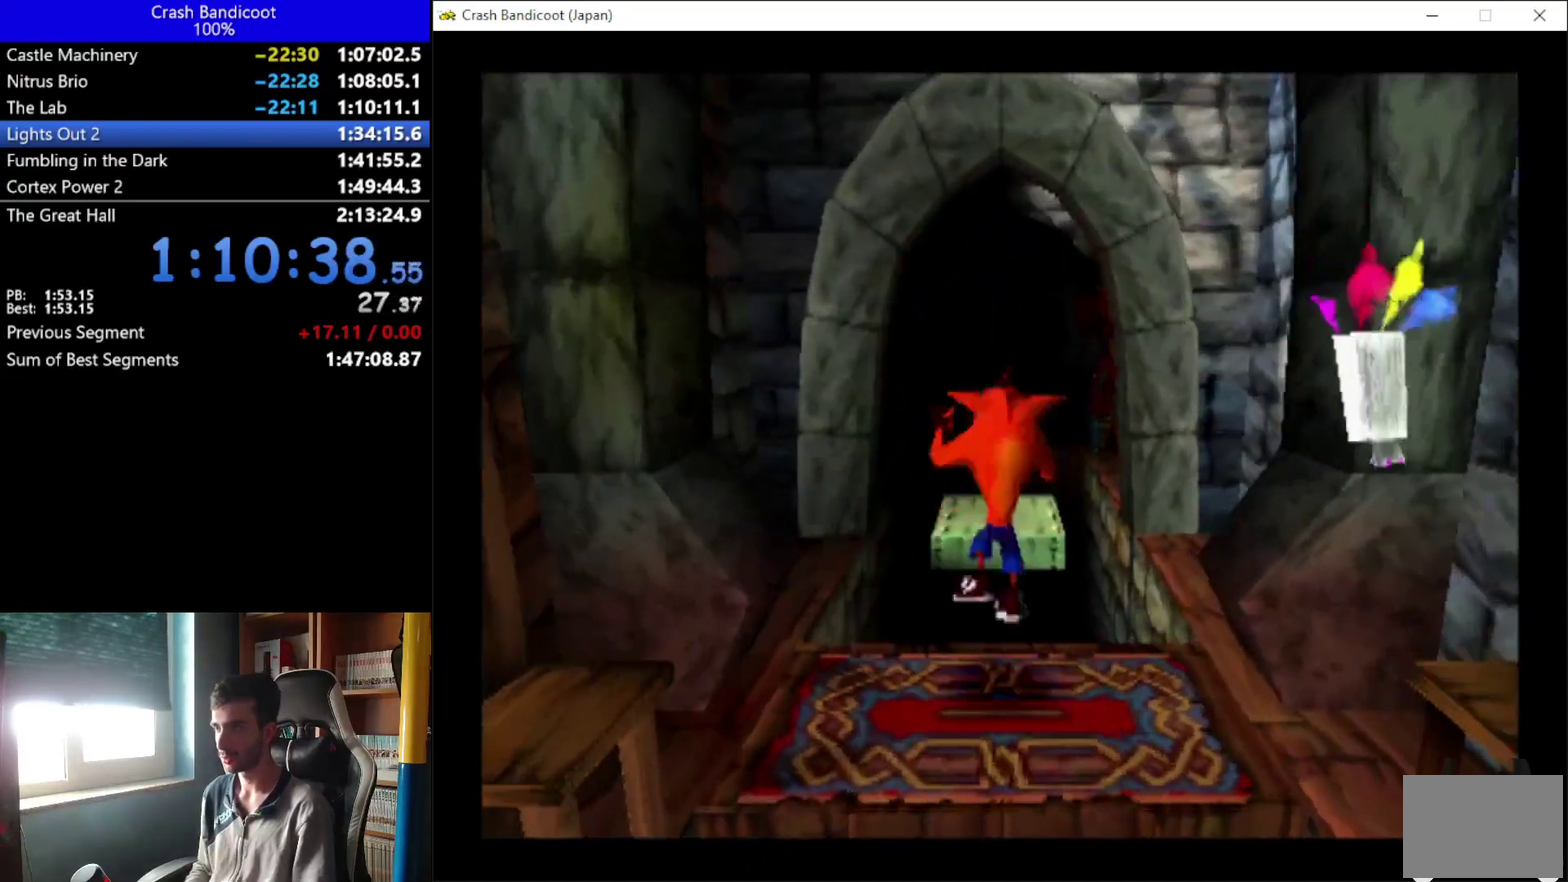
{"buttons": ["DPAD_UP"], "left_stick": "center", "events": [[33, "DPAD_RIGHT", "down"], [100, "DPAD_RIGHT", "up"], [167, "DPAD_LEFT", "down"], [233, "DPAD_LEFT", "up"], [267, "A", "up"], [267, "DPAD_RIGHT", "down"], [333, "DPAD_RIGHT", "up"], [367, "DPAD_LEFT", "down"], [433, "DPAD_LEFT", "up"]]}
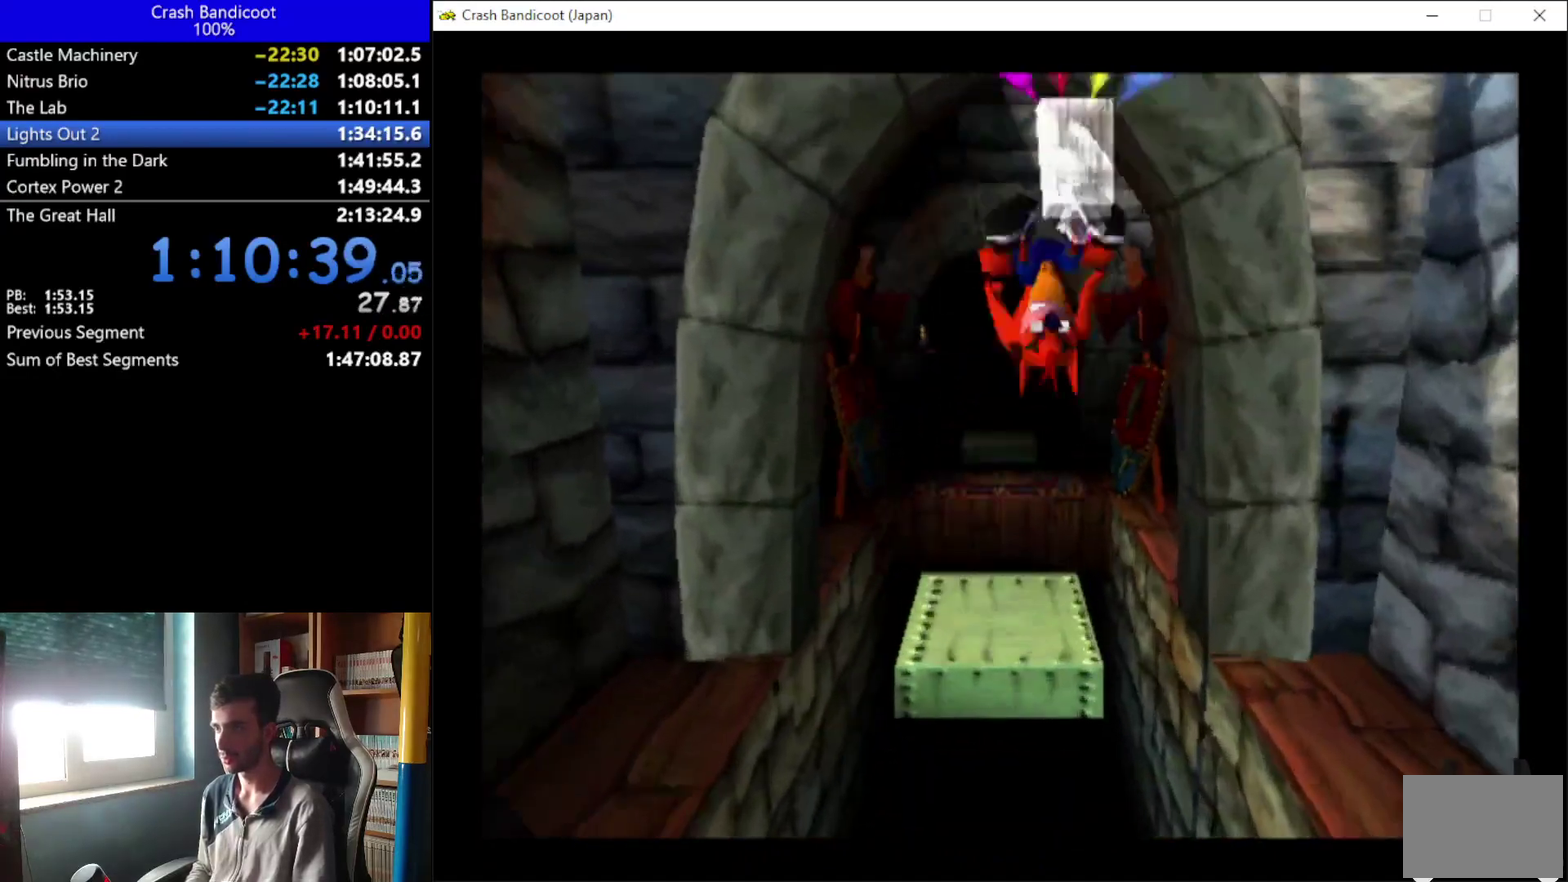
{"buttons": ["A", "DPAD_UP"], "left_stick": "center", "events": [[267, "A", "down"], [267, "DPAD_LEFT", "down"], [367, "DPAD_LEFT", "up"], [433, "DPAD_RIGHT", "down"], [500, "DPAD_RIGHT", "up"]]}
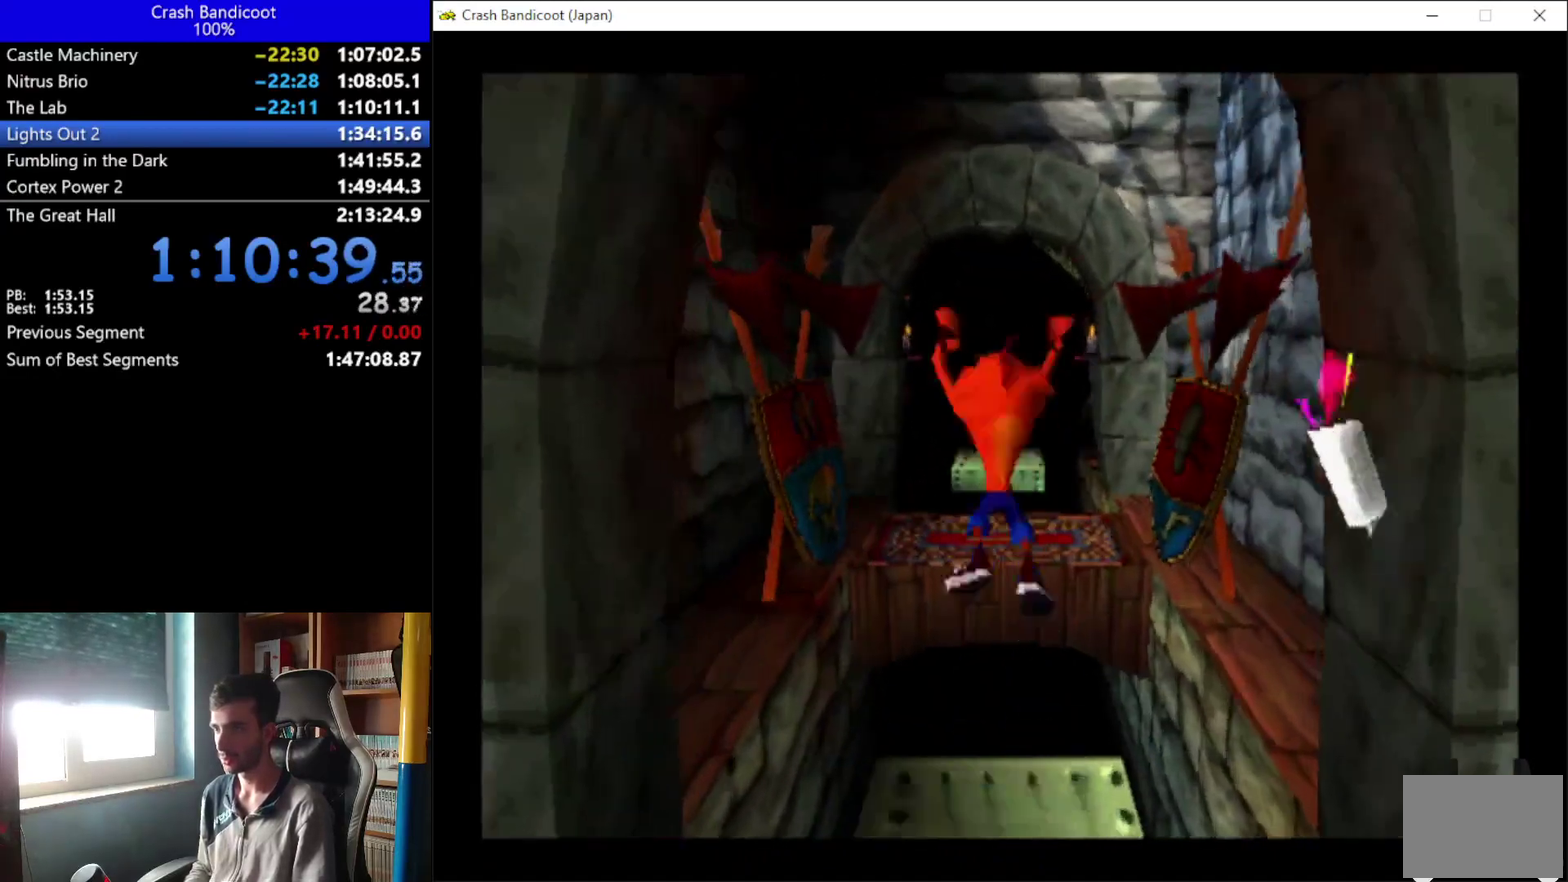
{"buttons": ["DPAD_UP"], "left_stick": "center", "events": [[33, "DPAD_LEFT", "down"], [100, "DPAD_LEFT", "up"], [133, "DPAD_RIGHT", "down"], [200, "DPAD_RIGHT", "up"], [233, "A", "up"]]}
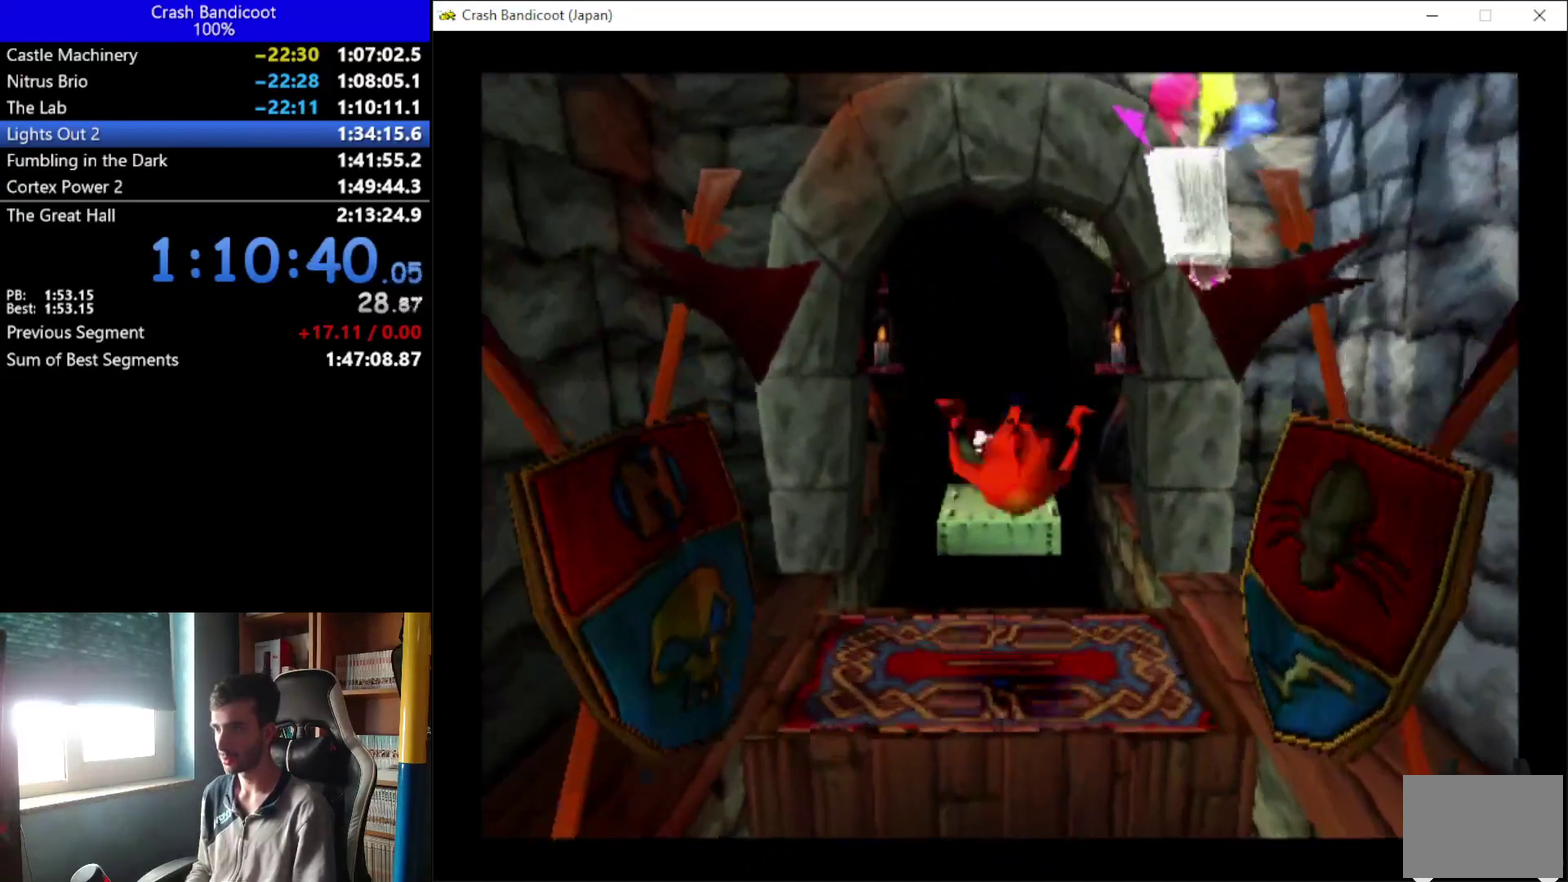
{"buttons": ["DPAD_UP", "DPAD_RIGHT"], "left_stick": "center", "events": [[100, "A", "down"], [133, "DPAD_LEFT", "down"], [233, "DPAD_LEFT", "up"], [267, "DPAD_RIGHT", "down"], [367, "DPAD_RIGHT", "up"], [400, "DPAD_LEFT", "down"], [433, "A", "up"], [467, "DPAD_LEFT", "up"], [500, "DPAD_RIGHT", "down"]]}
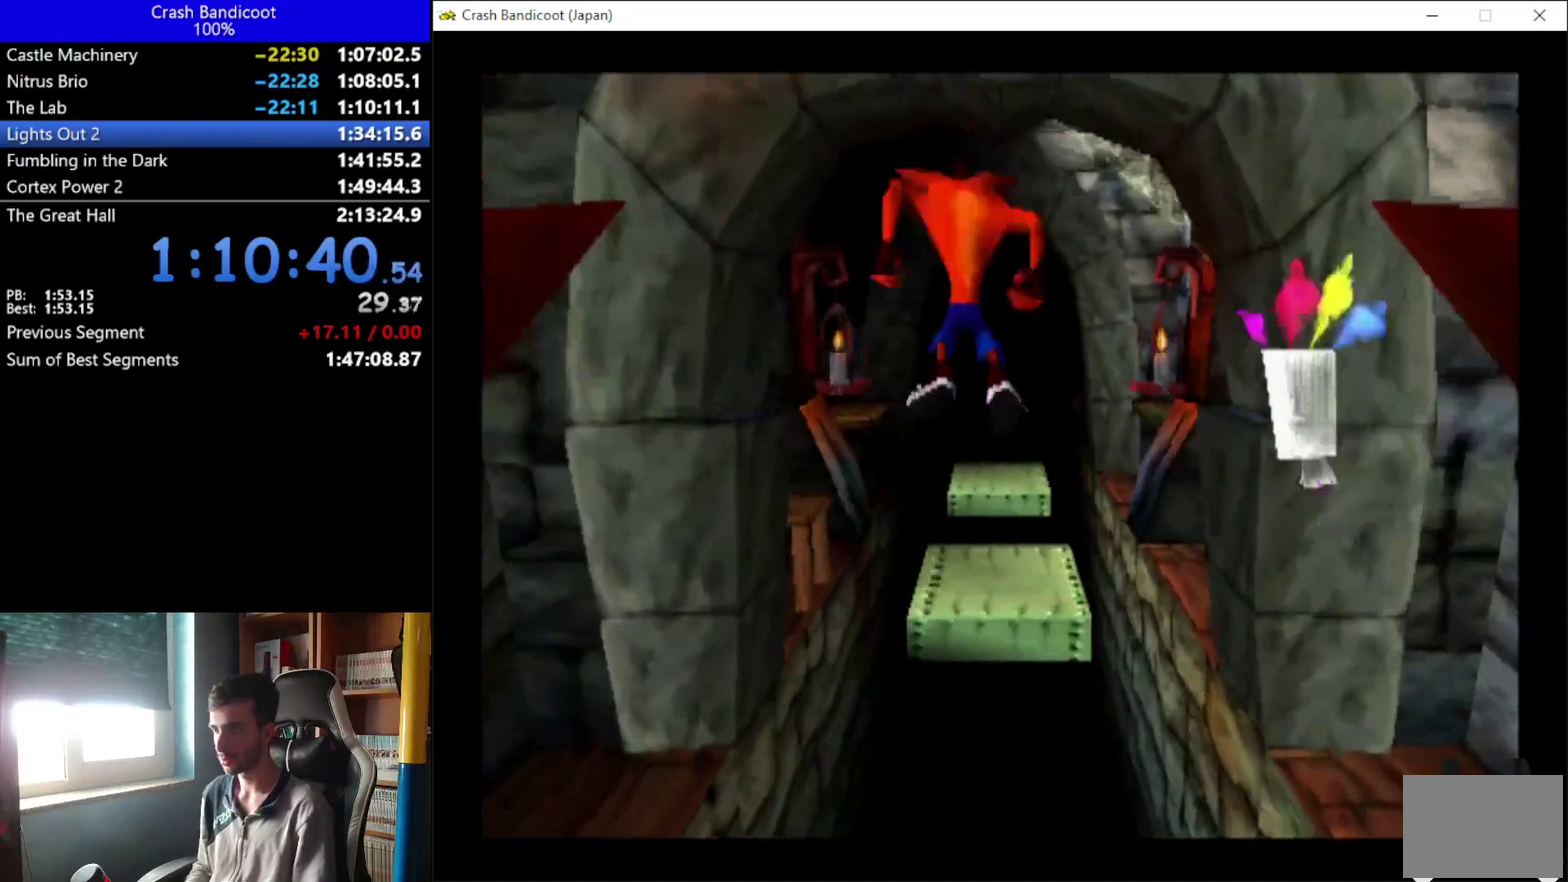
{"buttons": ["A", "DPAD_UP"], "left_stick": "center", "events": [[100, "DPAD_RIGHT", "up"], [433, "A", "down"]]}
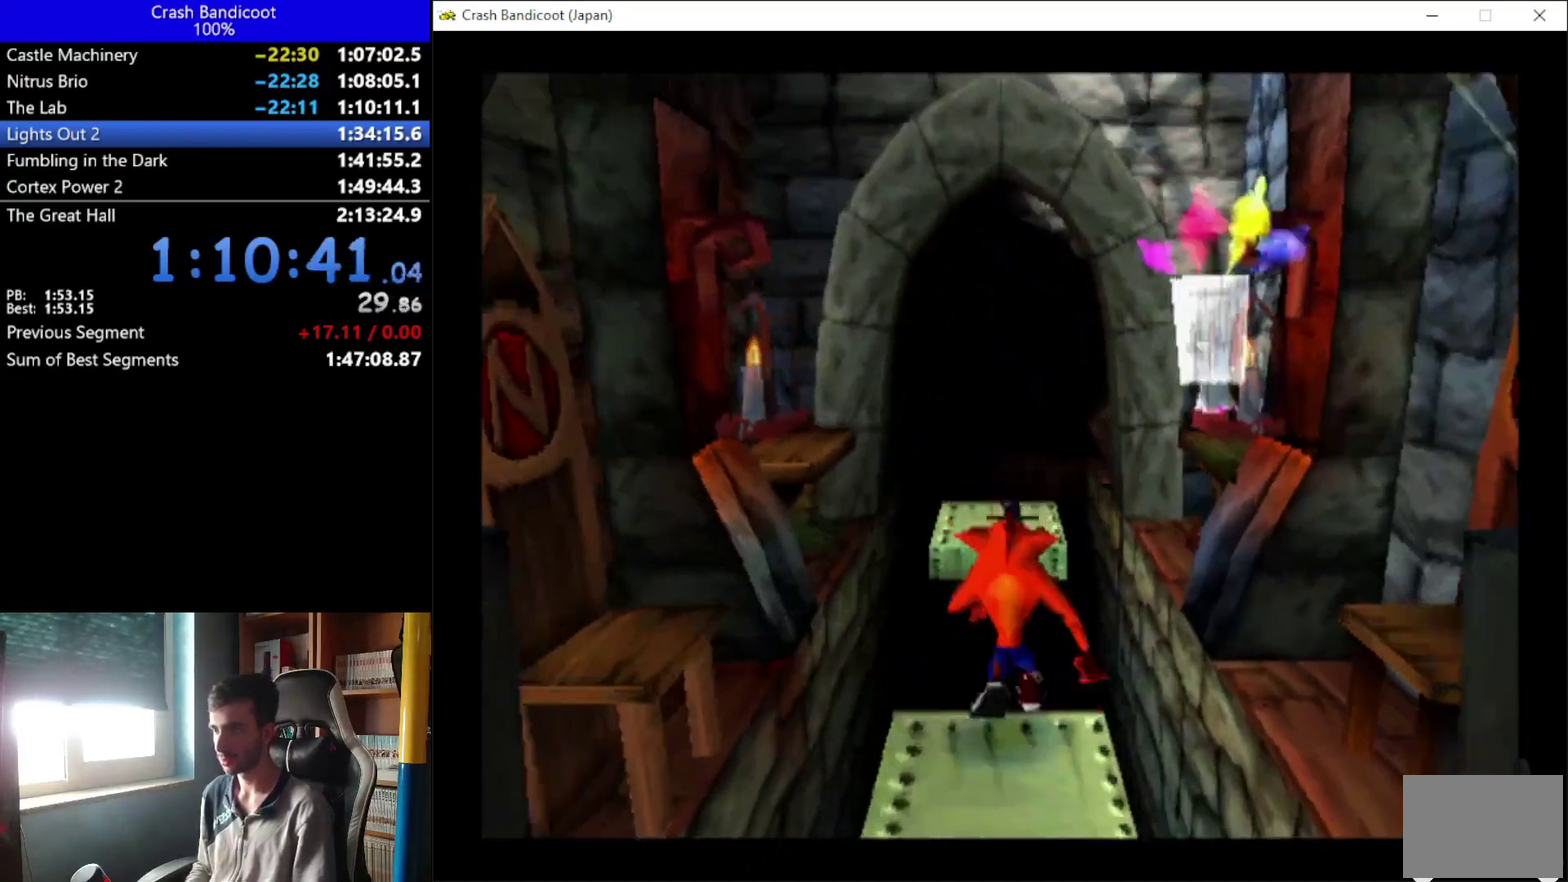
{"buttons": ["DPAD_UP"], "left_stick": "center", "events": [[33, "DPAD_LEFT", "down"], [133, "DPAD_LEFT", "up"], [167, "DPAD_RIGHT", "down"], [267, "DPAD_RIGHT", "up"], [300, "A", "up"], [367, "DPAD_RIGHT", "down"], [467, "DPAD_RIGHT", "up"]]}
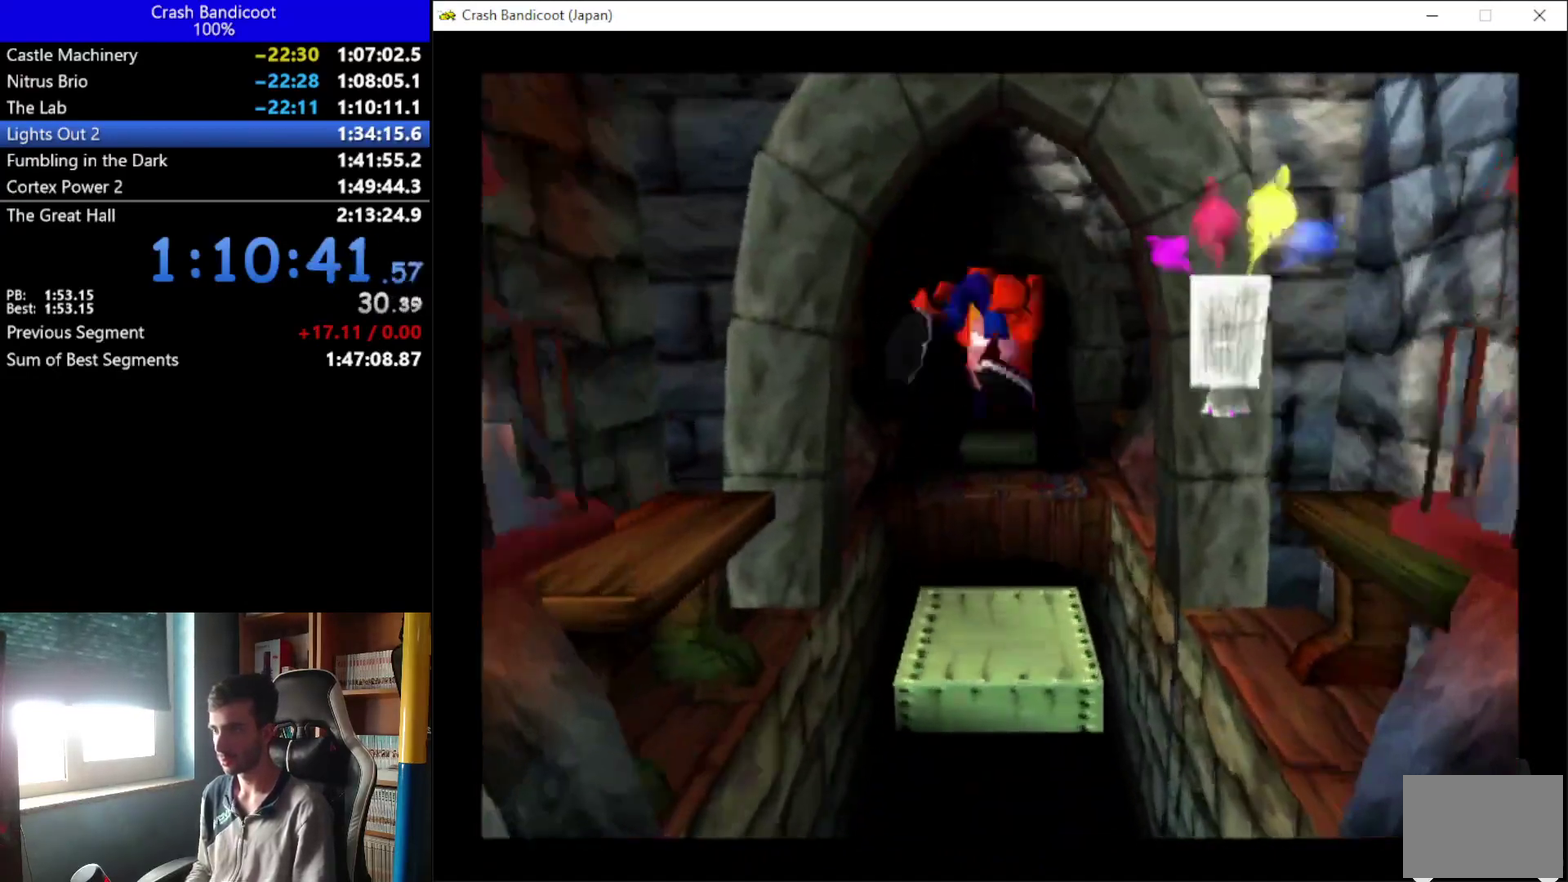
{"buttons": ["A", "DPAD_UP", "DPAD_RIGHT"], "left_stick": "center", "events": [[233, "A", "down"], [433, "DPAD_RIGHT", "down"]]}
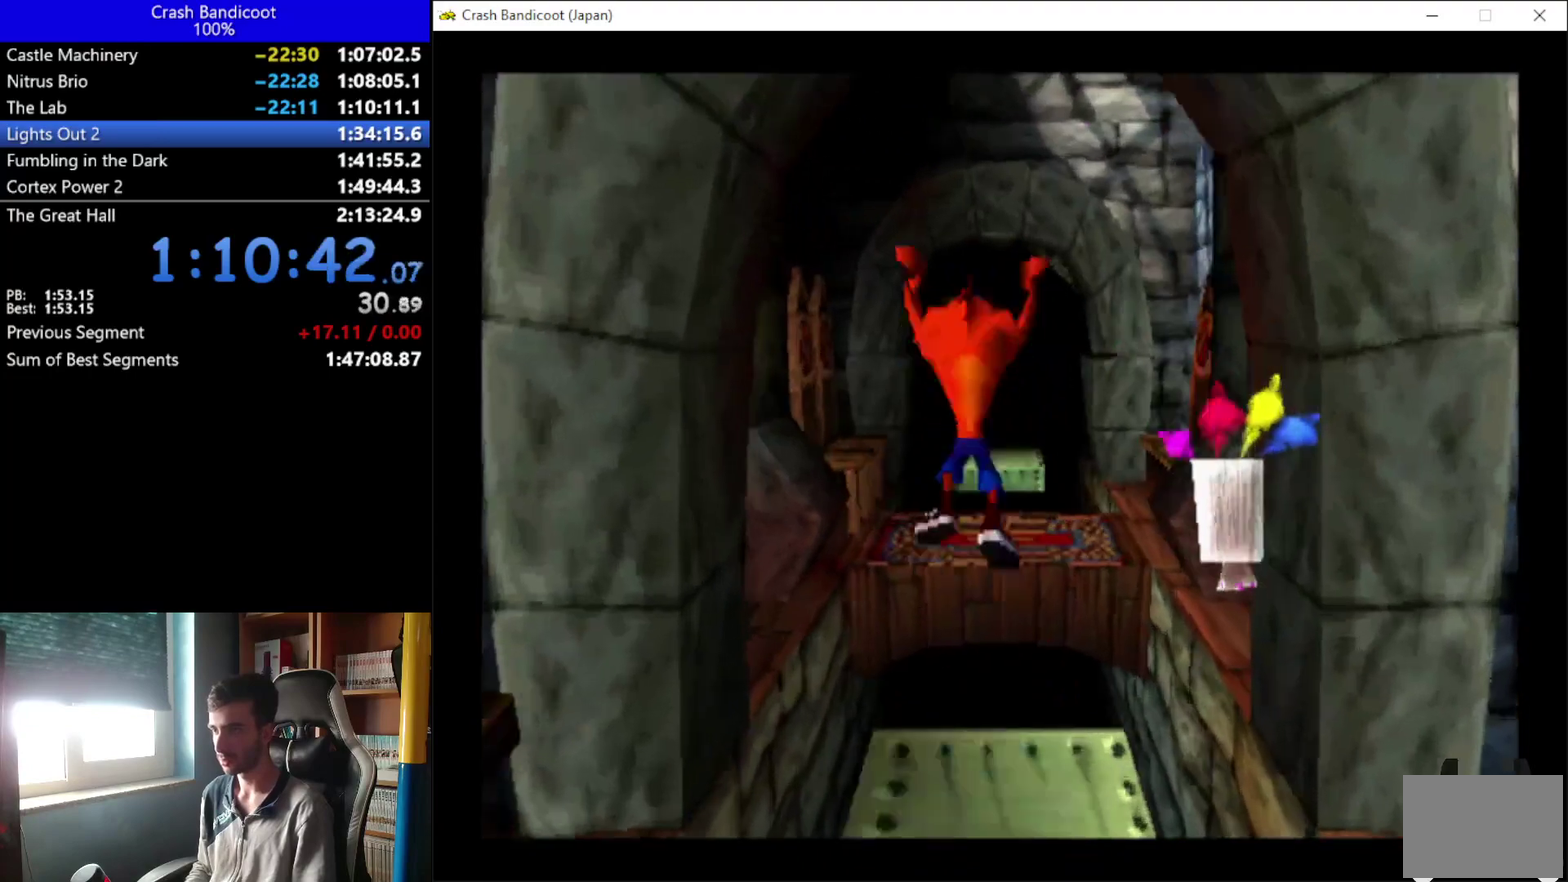
{"buttons": ["DPAD_UP"], "left_stick": "center", "events": [[100, "DPAD_RIGHT", "up"], [200, "A", "up"], [233, "DPAD_RIGHT", "down"], [300, "DPAD_RIGHT", "up"]]}
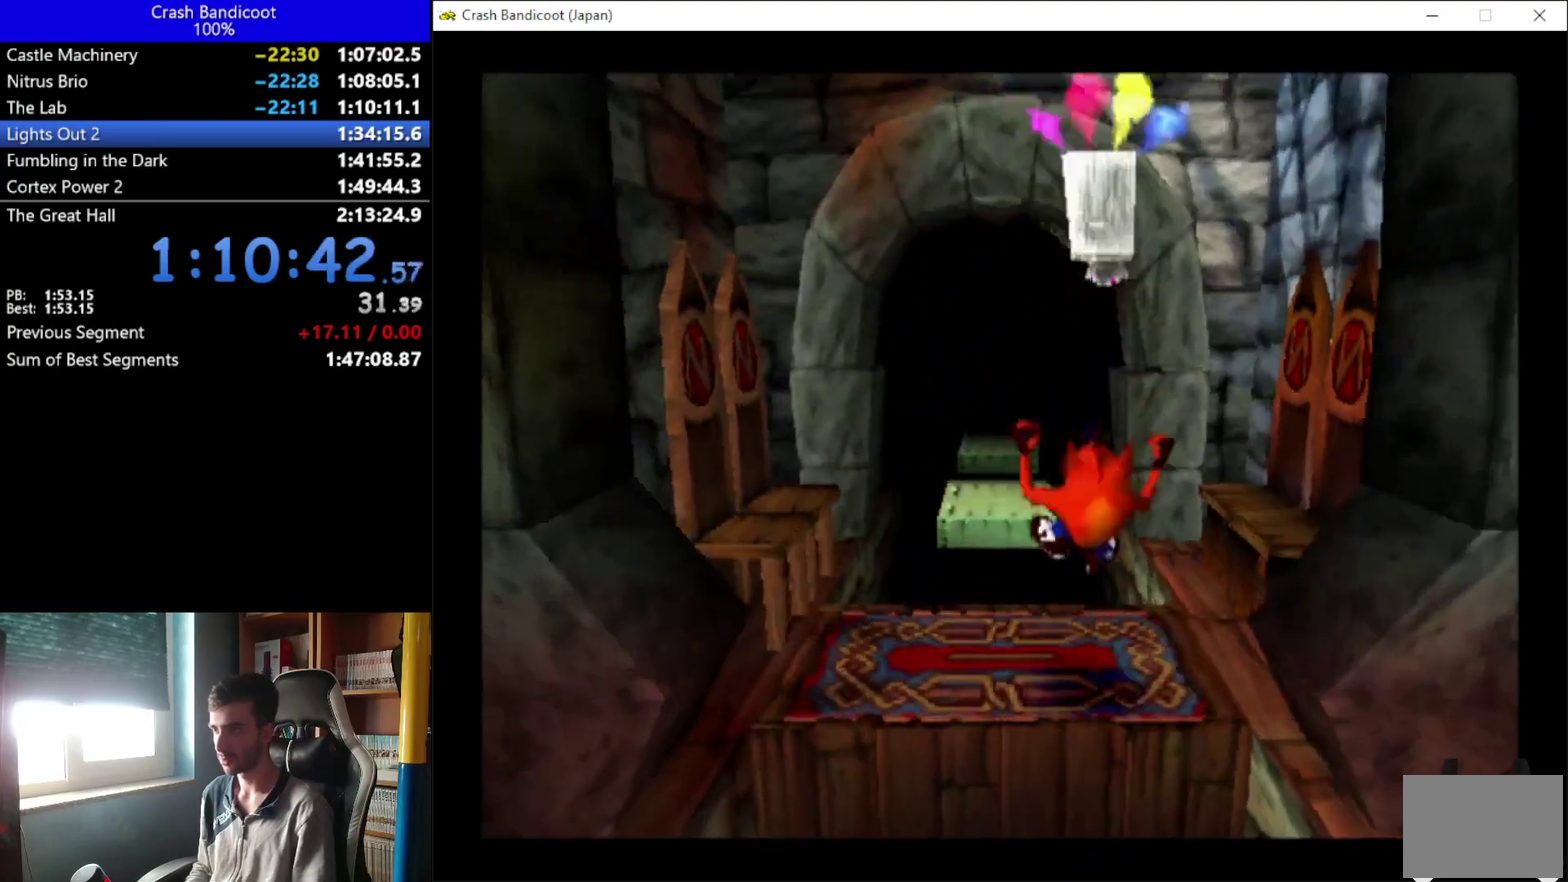
{"buttons": ["DPAD_UP"], "left_stick": "center", "events": [[100, "A", "down"], [133, "DPAD_LEFT", "down"], [233, "DPAD_LEFT", "up"], [467, "A", "up"]]}
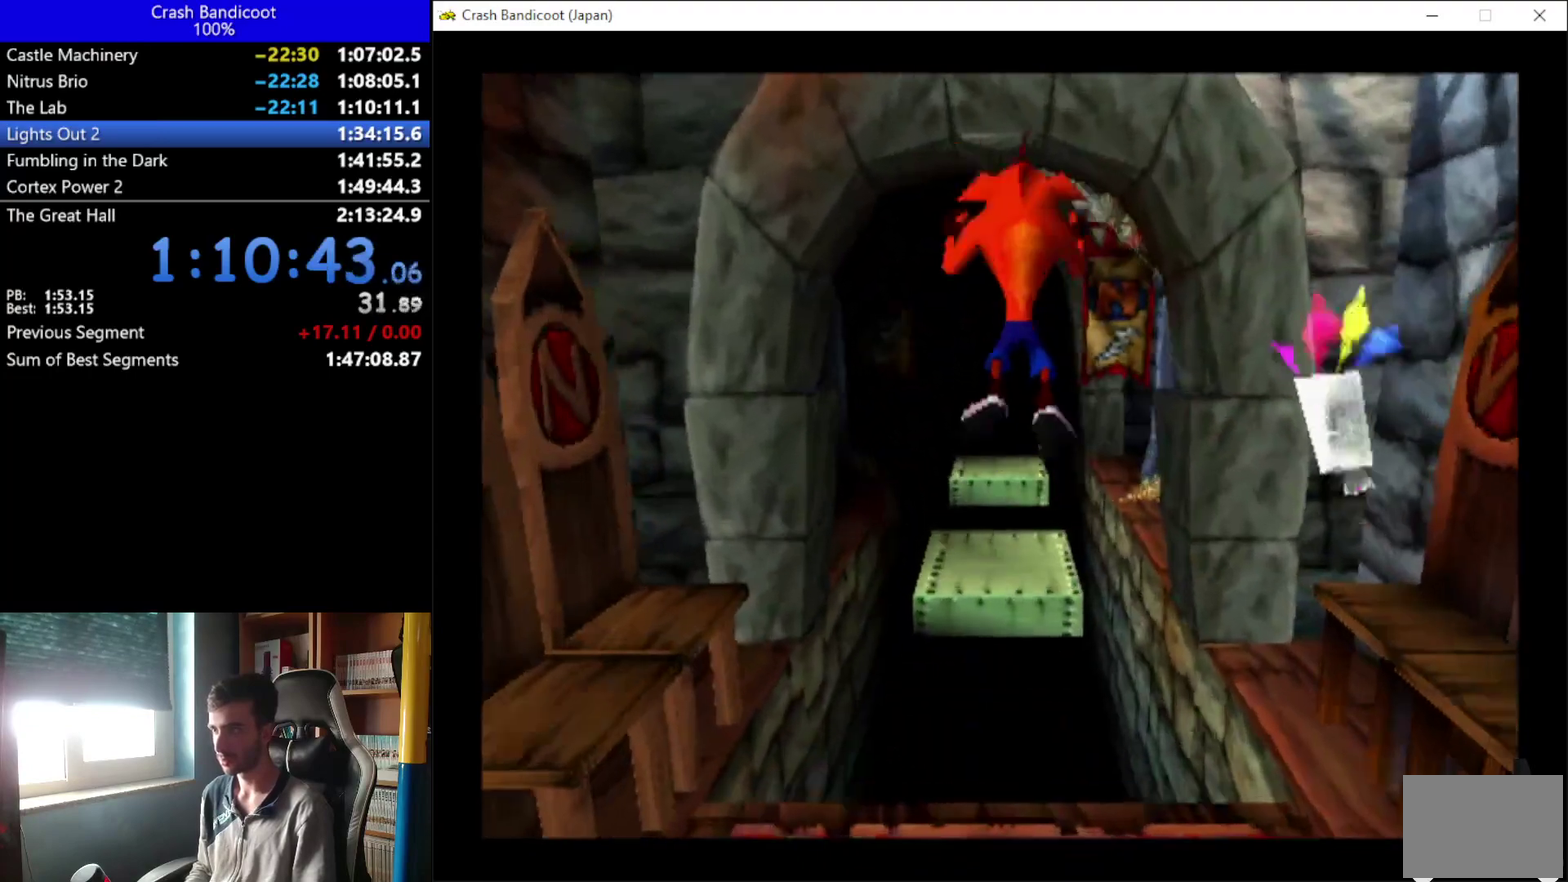
{"buttons": ["A", "DPAD_UP"], "left_stick": "center", "events": [[100, "DPAD_RIGHT", "down"], [167, "DPAD_RIGHT", "up"], [233, "DPAD_LEFT", "down"], [300, "DPAD_LEFT", "up"], [500, "A", "down"]]}
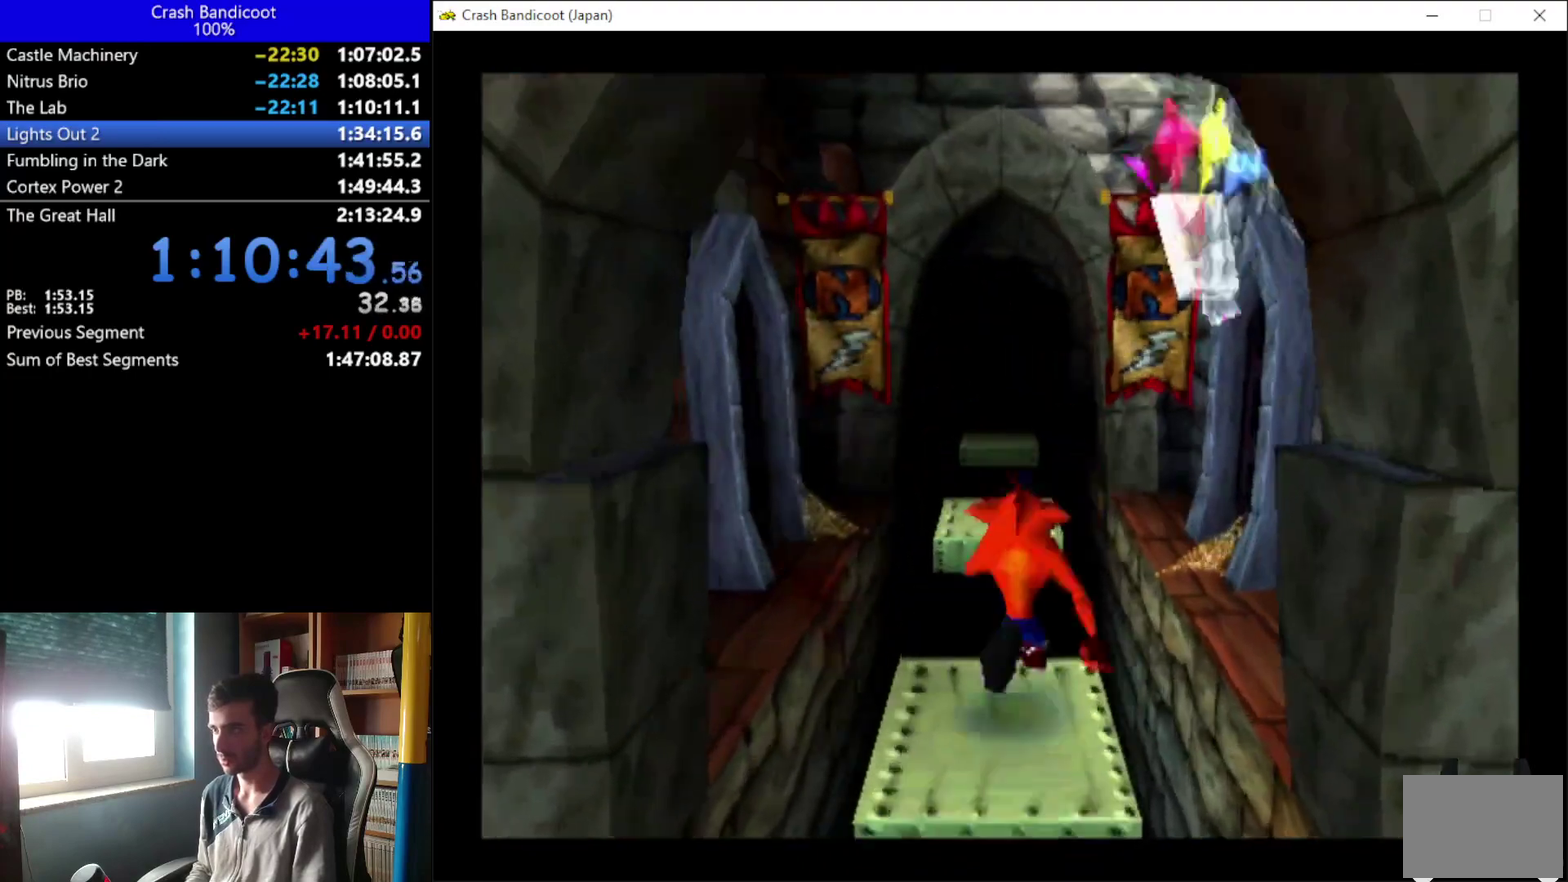
{"buttons": ["DPAD_UP", "DPAD_RIGHT"], "left_stick": "center", "events": [[133, "DPAD_LEFT", "down"], [200, "DPAD_LEFT", "up"], [300, "DPAD_RIGHT", "down"], [367, "A", "up"], [400, "DPAD_RIGHT", "up"], [500, "DPAD_RIGHT", "down"]]}
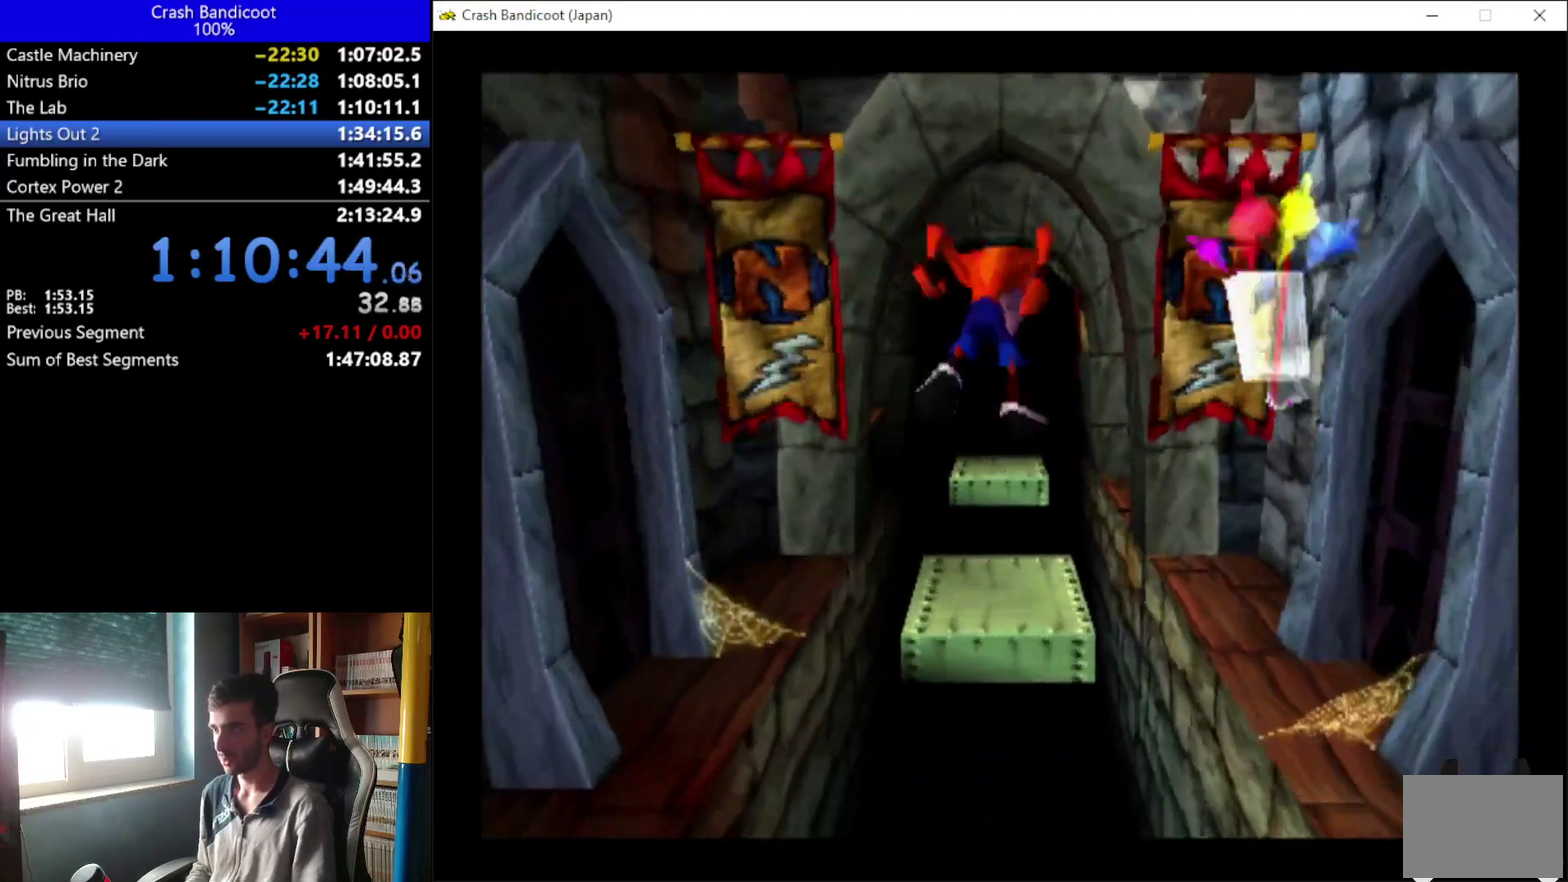
{"buttons": ["A", "DPAD_UP", "DPAD_LEFT"], "left_stick": "center", "events": [[100, "DPAD_RIGHT", "up"], [367, "A", "down"], [467, "DPAD_LEFT", "down"]]}
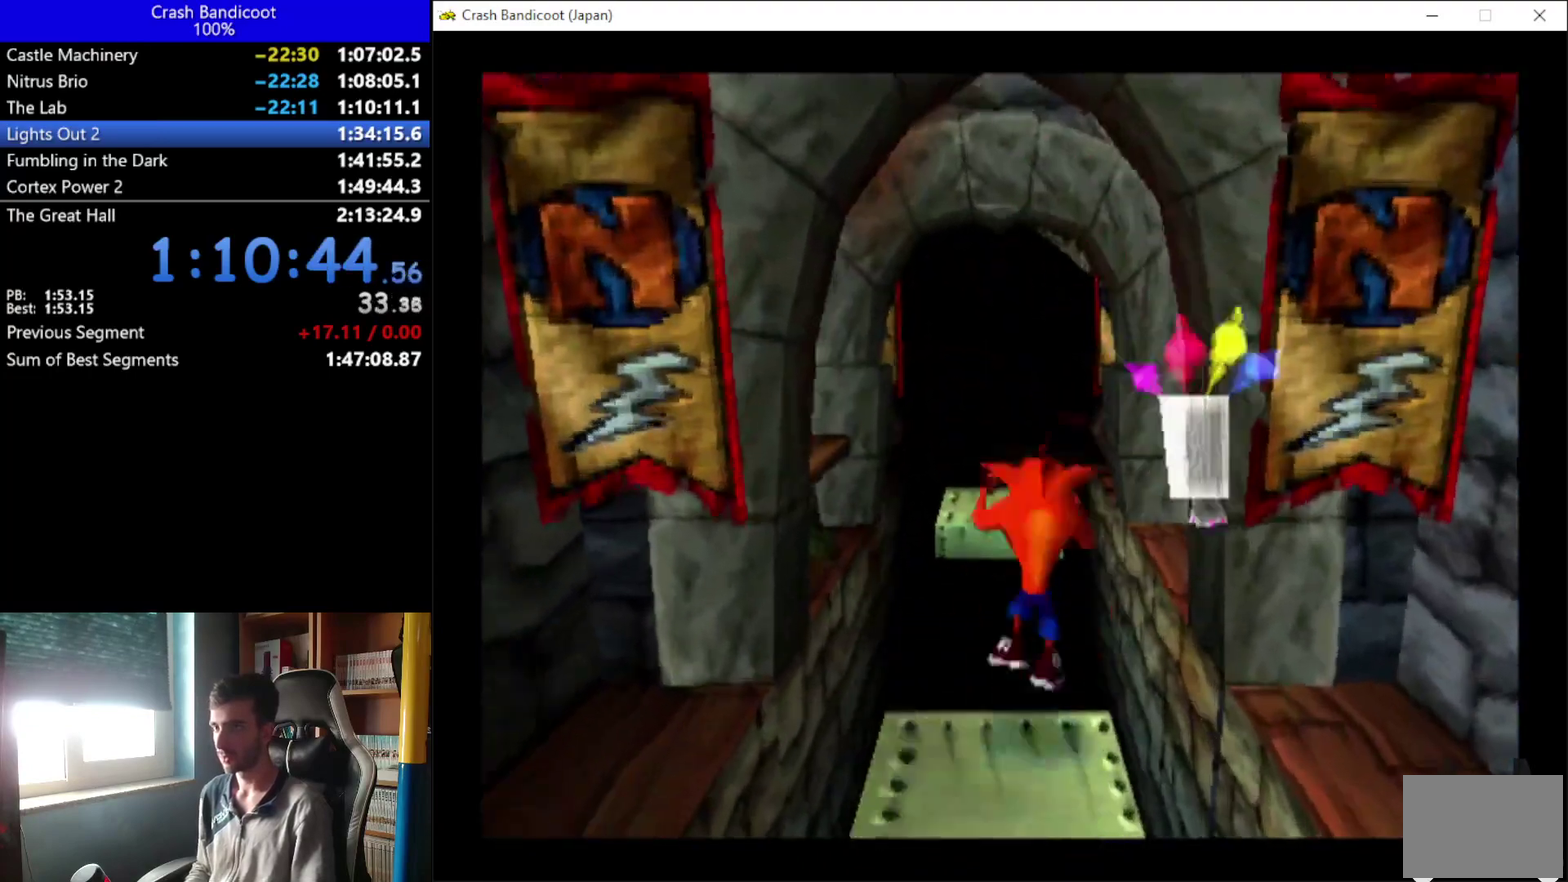
{"buttons": ["DPAD_UP"], "left_stick": "center", "events": [[67, "DPAD_LEFT", "up"], [100, "DPAD_RIGHT", "down"], [167, "DPAD_RIGHT", "up"], [300, "DPAD_RIGHT", "down"], [400, "A", "up"], [400, "DPAD_RIGHT", "up"]]}
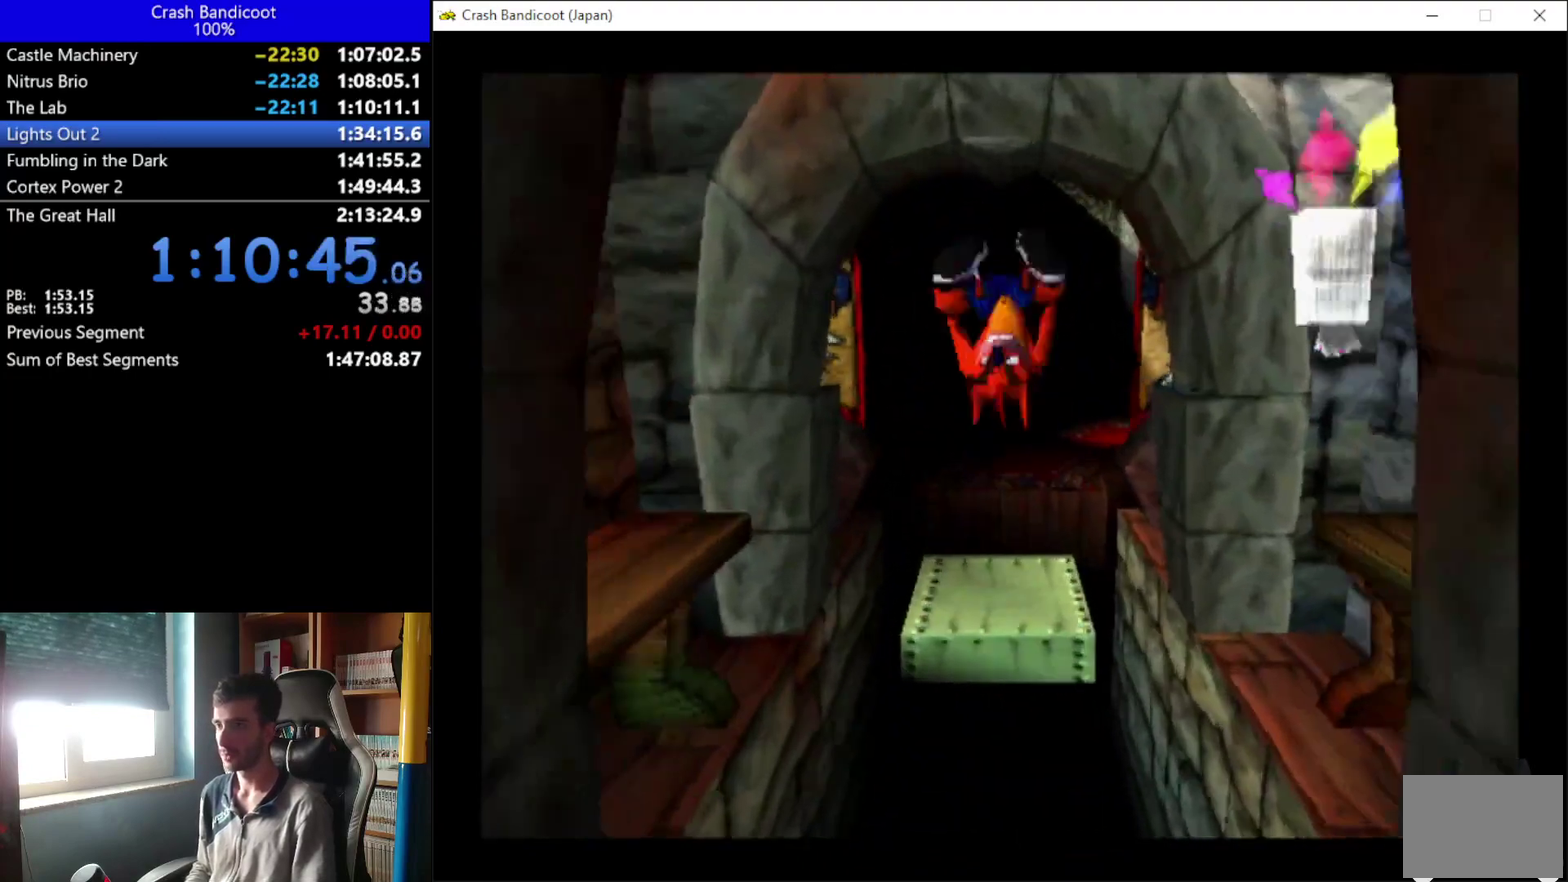
{"buttons": ["A", "DPAD_UP", "DPAD_LEFT"], "left_stick": "center", "events": [[300, "DPAD_RIGHT", "down"], [333, "A", "down"], [367, "DPAD_RIGHT", "up"], [433, "DPAD_LEFT", "down"]]}
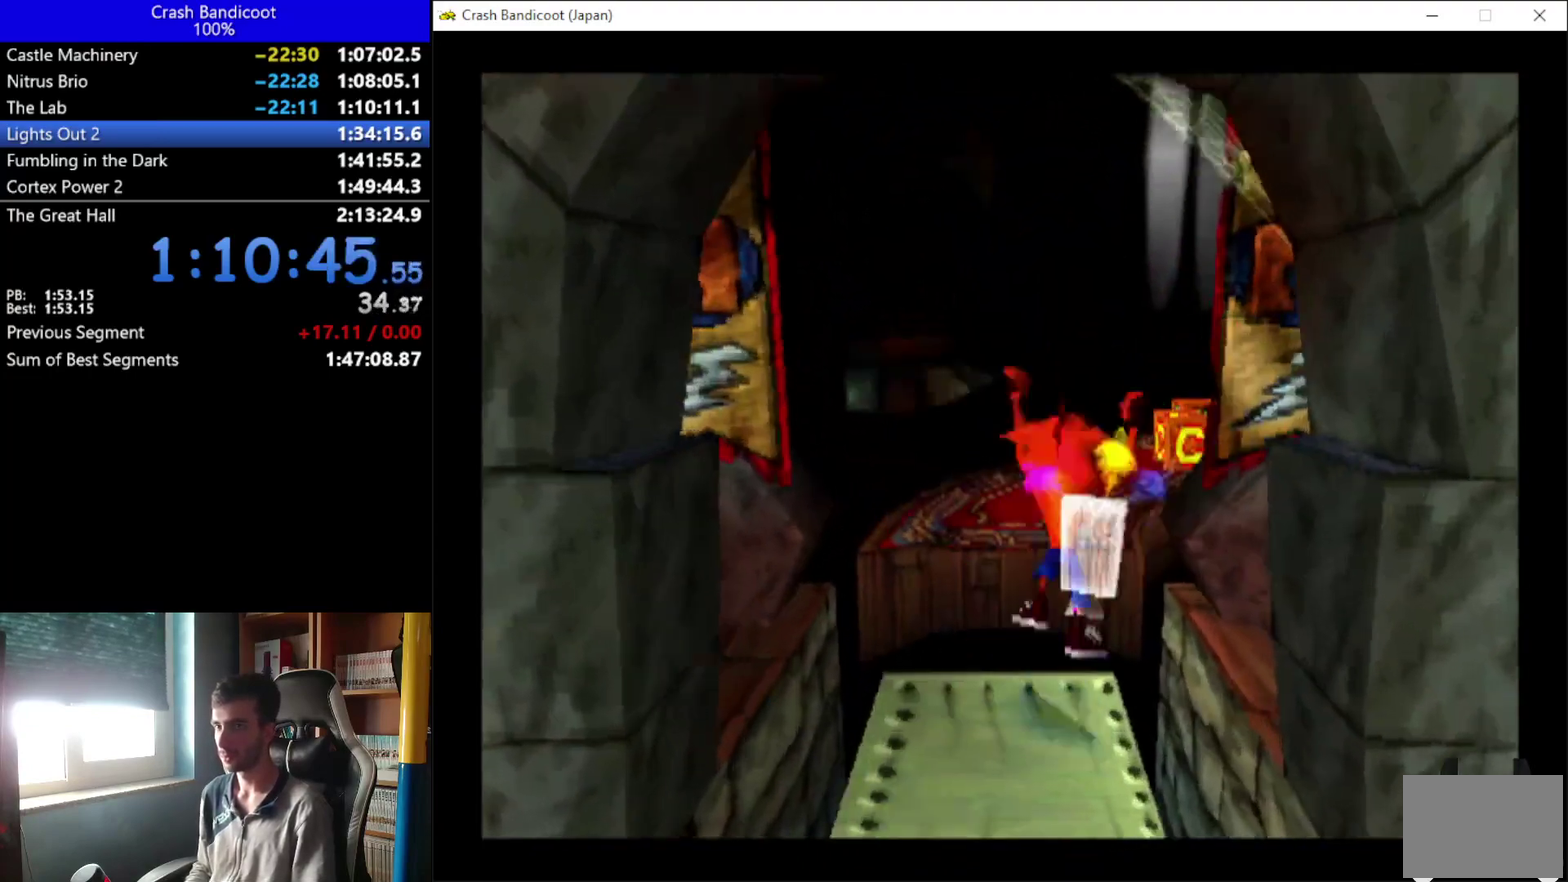
{"buttons": ["DPAD_UP"], "left_stick": "center", "events": [[133, "DPAD_LEFT", "up"], [167, "DPAD_RIGHT", "down"], [233, "DPAD_RIGHT", "up"], [367, "DPAD_RIGHT", "down"], [400, "A", "up"], [467, "DPAD_RIGHT", "up"]]}